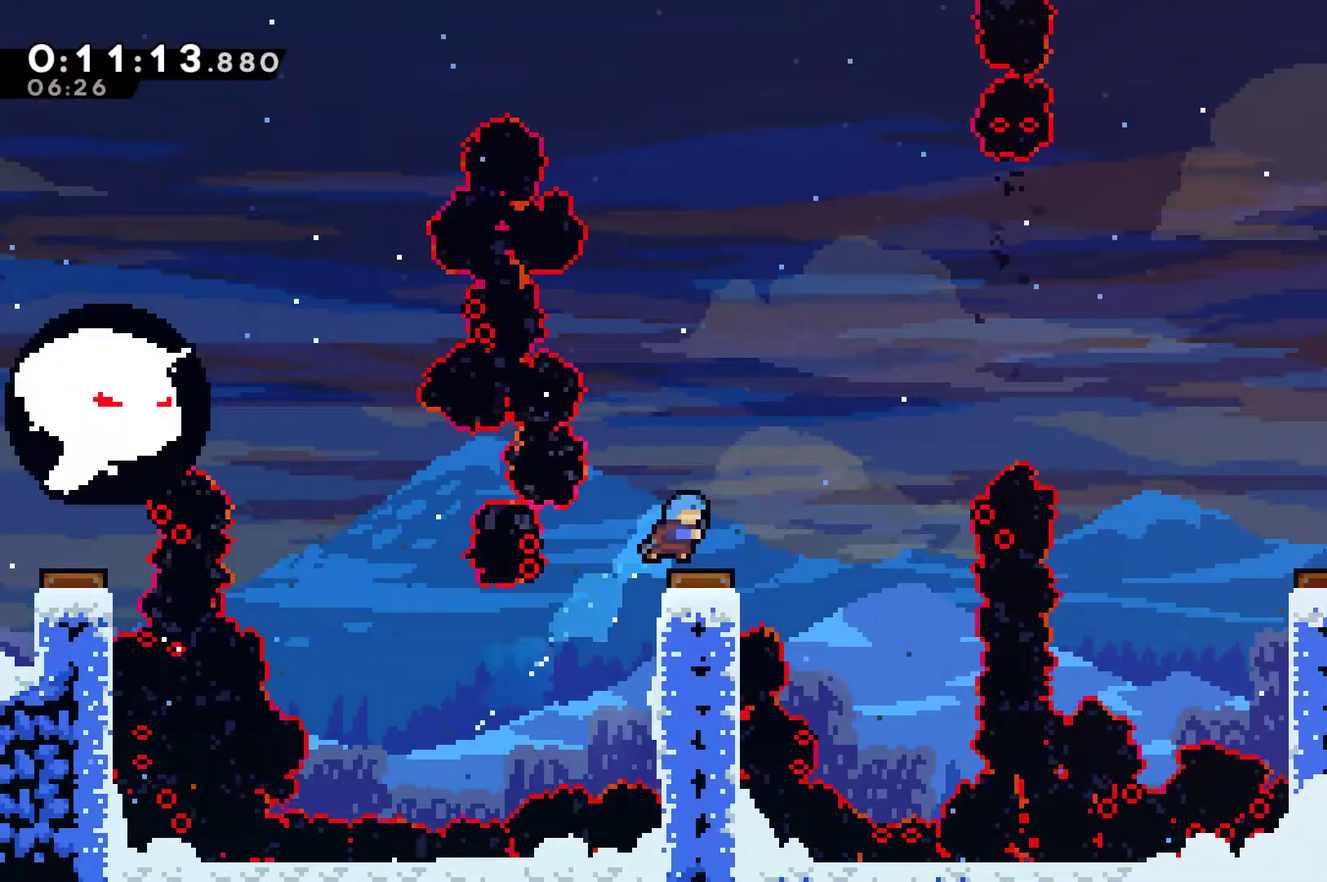
Gameplay with a controller (Xbox layout); each line is a JSON object with the inputs held at the frame after it. "events" lists button and stick changes between this image and that frame as [ms after this image, input, new state], when the widget could be followed in between. Not read: R1 R3 right_stick.
{"buttons": ["DPAD_RIGHT"], "left_stick": "center", "events": [[33, "DPAD_UP", "up"], [100, "DPAD_RIGHT", "up"], [467, "DPAD_RIGHT", "down"]]}
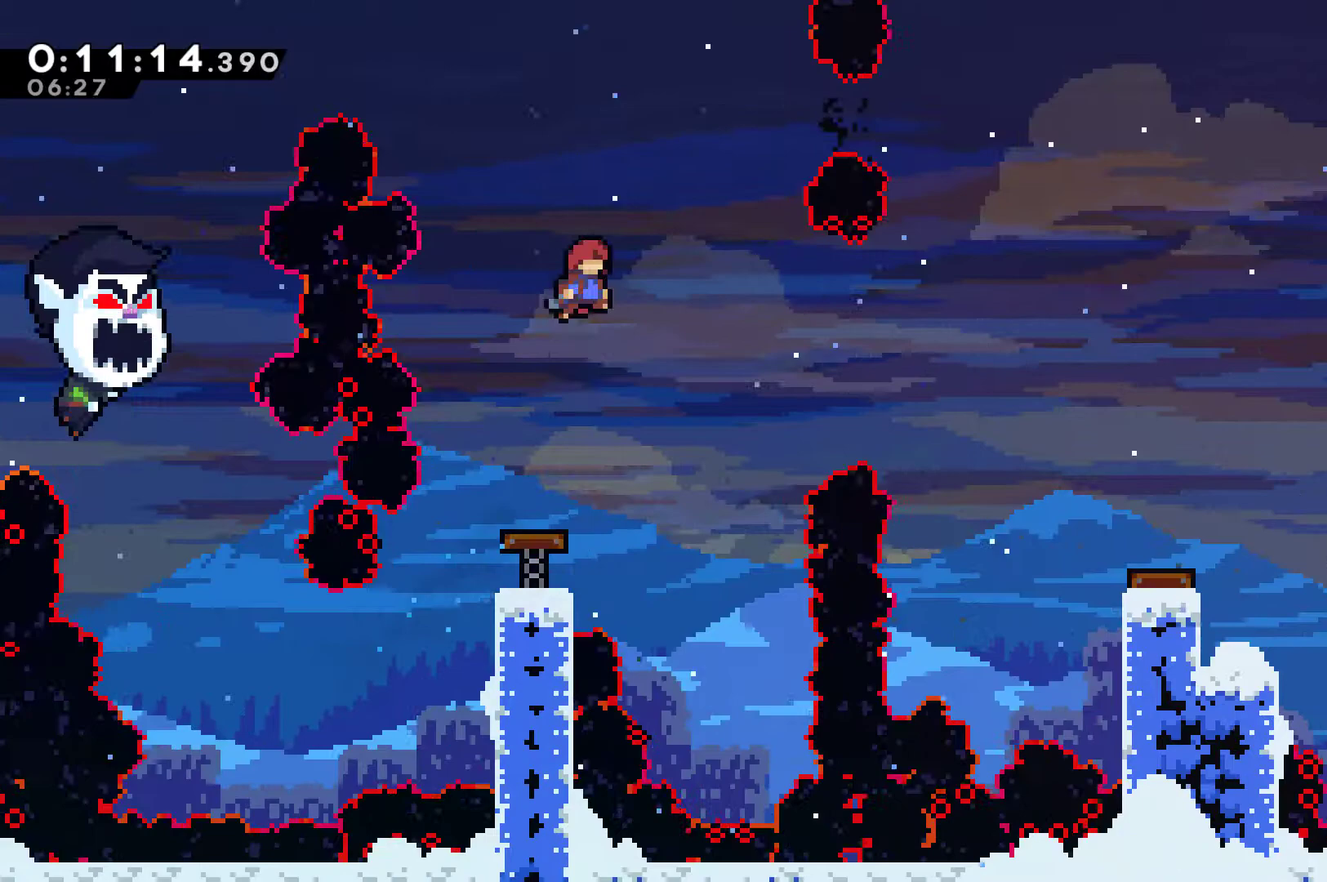
{"buttons": ["DPAD_RIGHT"], "left_stick": "center", "events": [[300, "X", "down"], [433, "X", "up"]]}
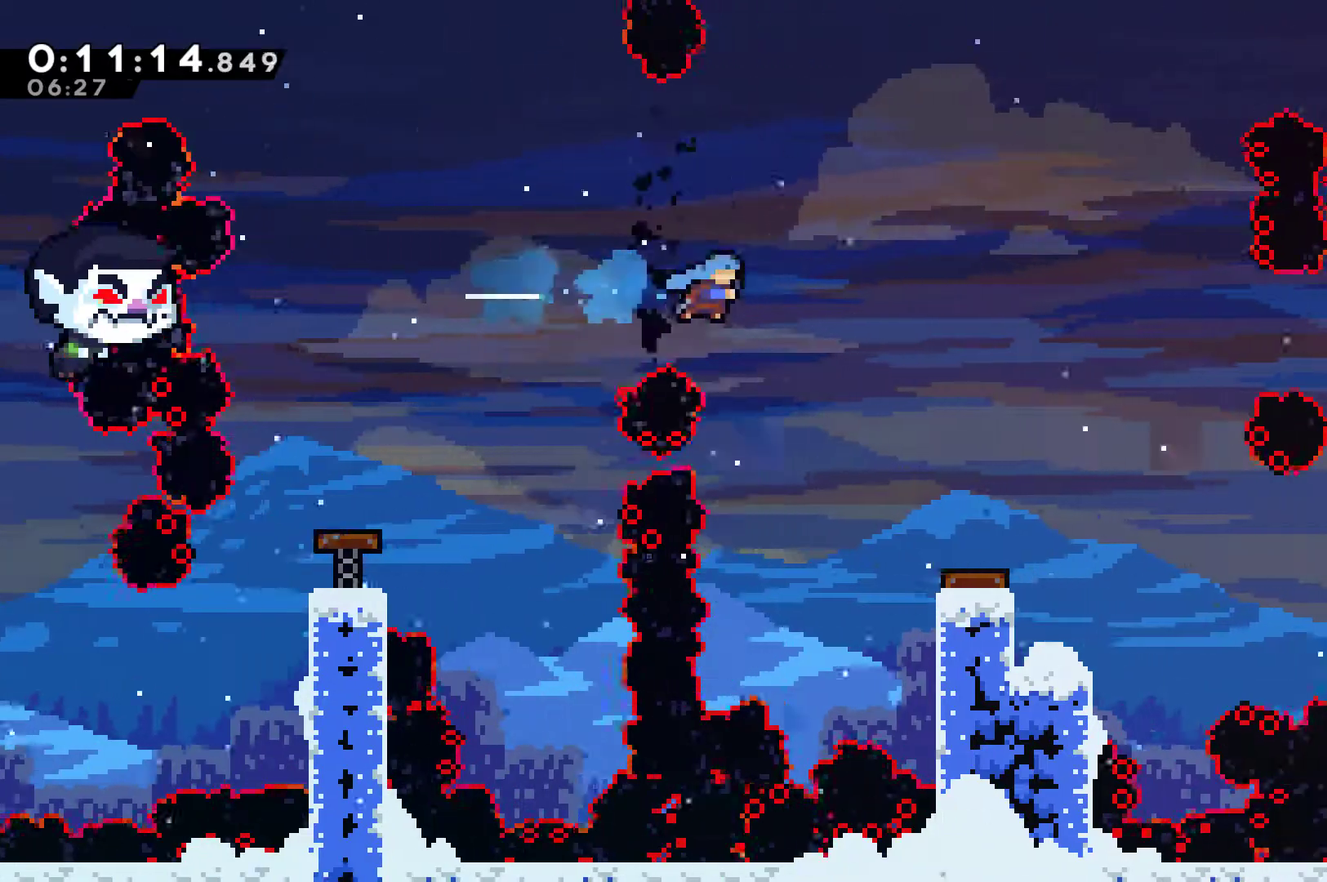
{"buttons": ["DPAD_RIGHT"], "left_stick": "center", "events": []}
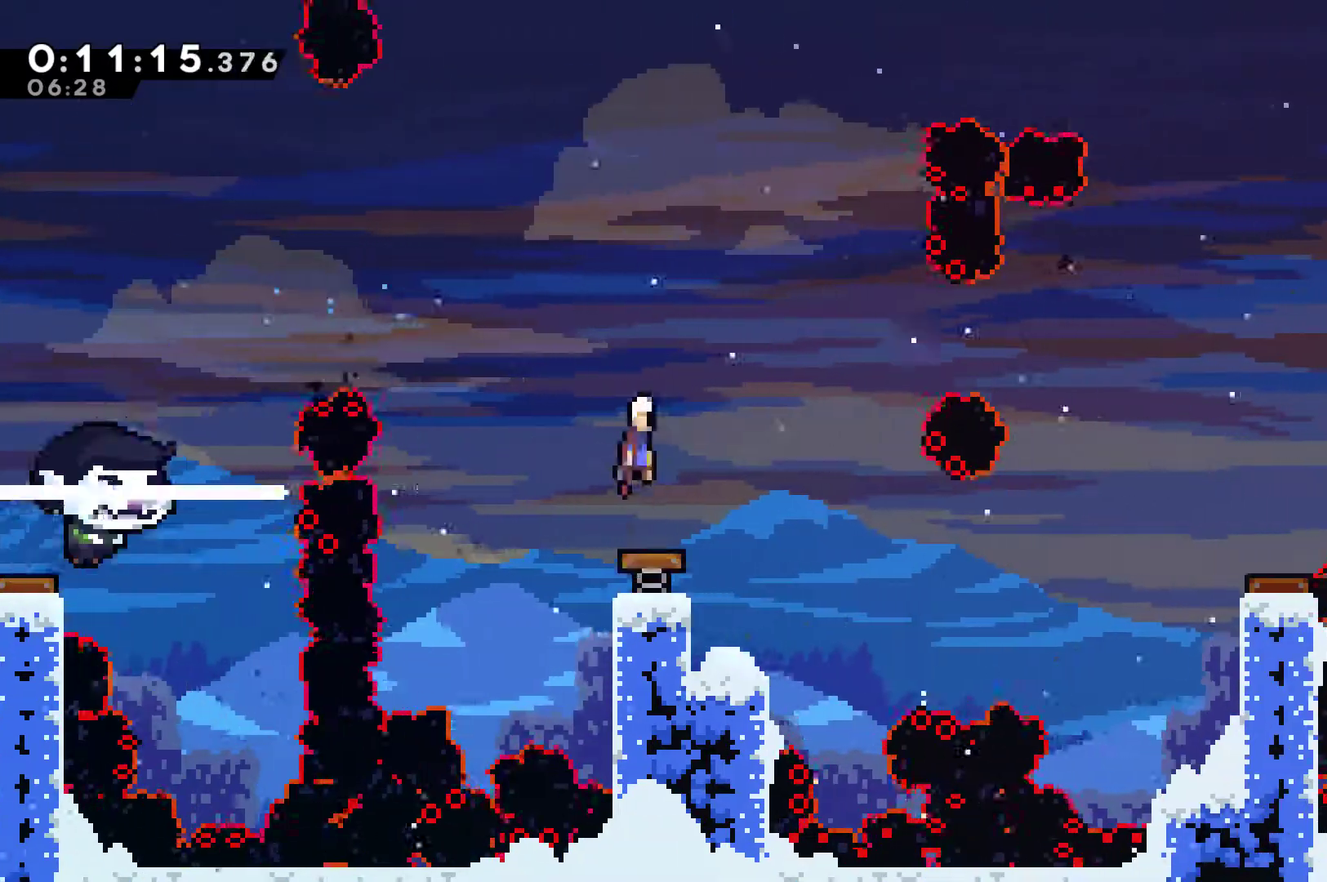
{"buttons": ["DPAD_RIGHT"], "left_stick": "center", "events": [[300, "DPAD_RIGHT", "up"], [400, "DPAD_RIGHT", "down"]]}
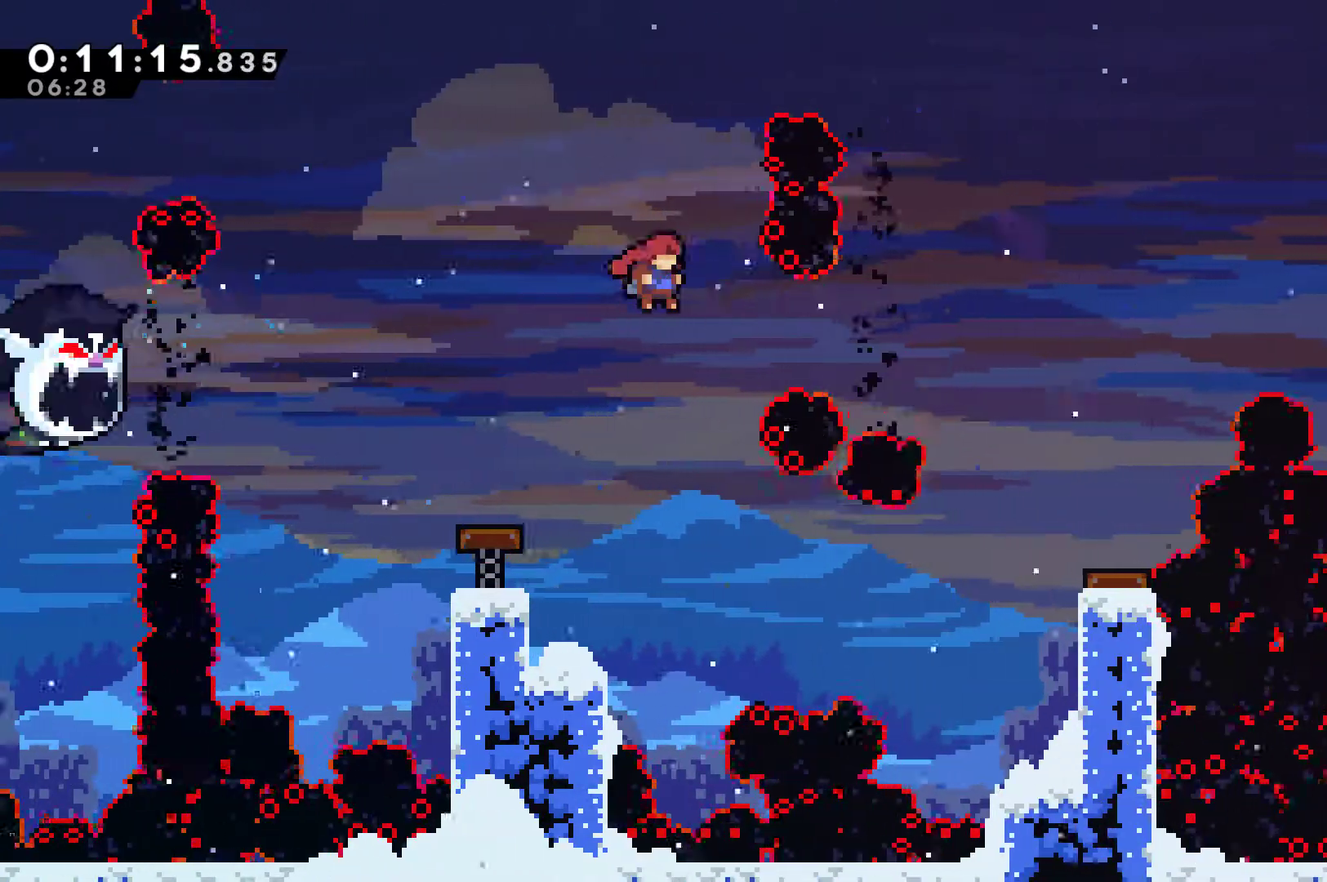
{"buttons": ["X", "DPAD_RIGHT"], "left_stick": "center", "events": [[167, "X", "down"]]}
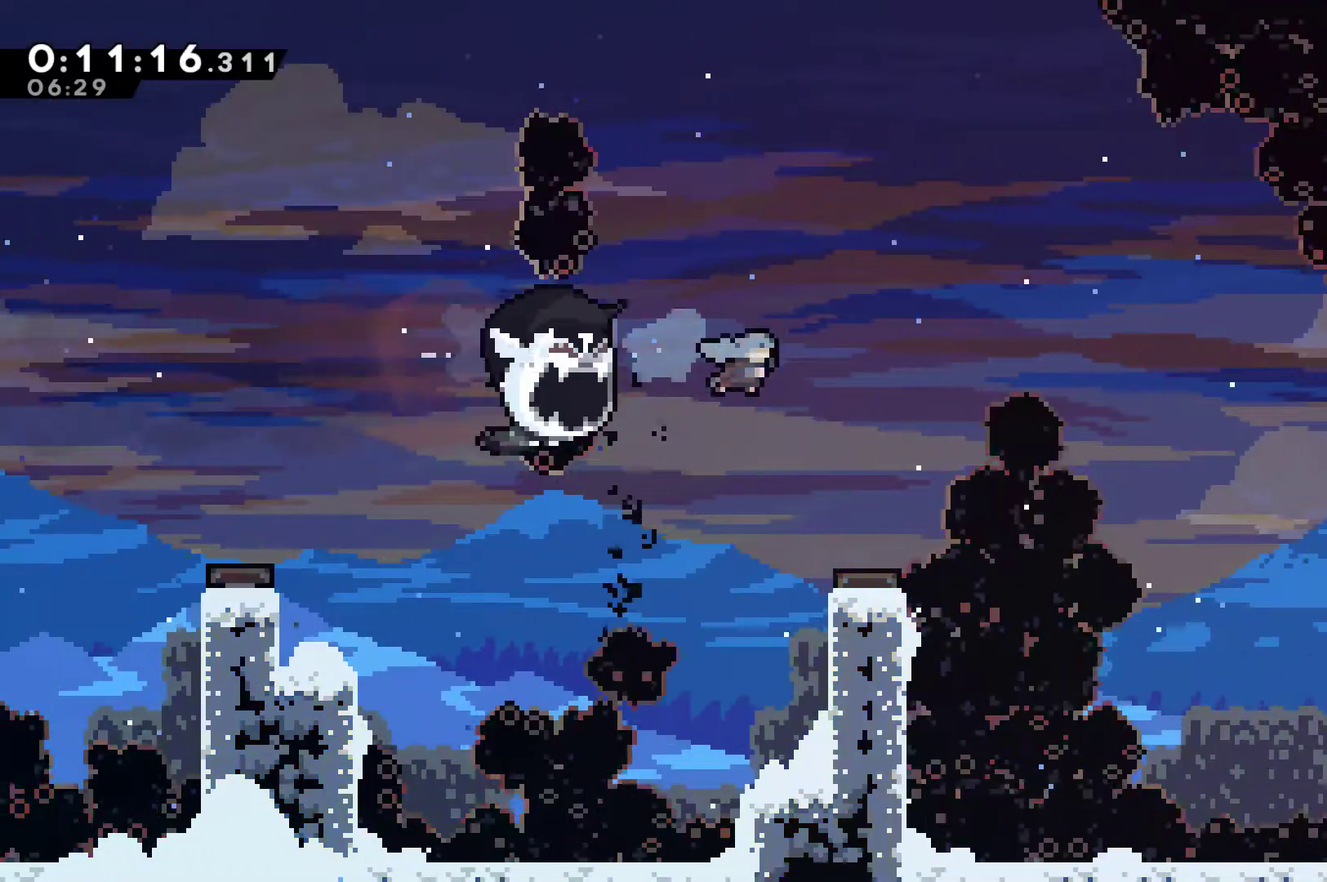
{"buttons": [], "left_stick": "center", "events": [[33, "X", "up"], [333, "DPAD_RIGHT", "up"], [367, "A", "down"], [467, "A", "up"]]}
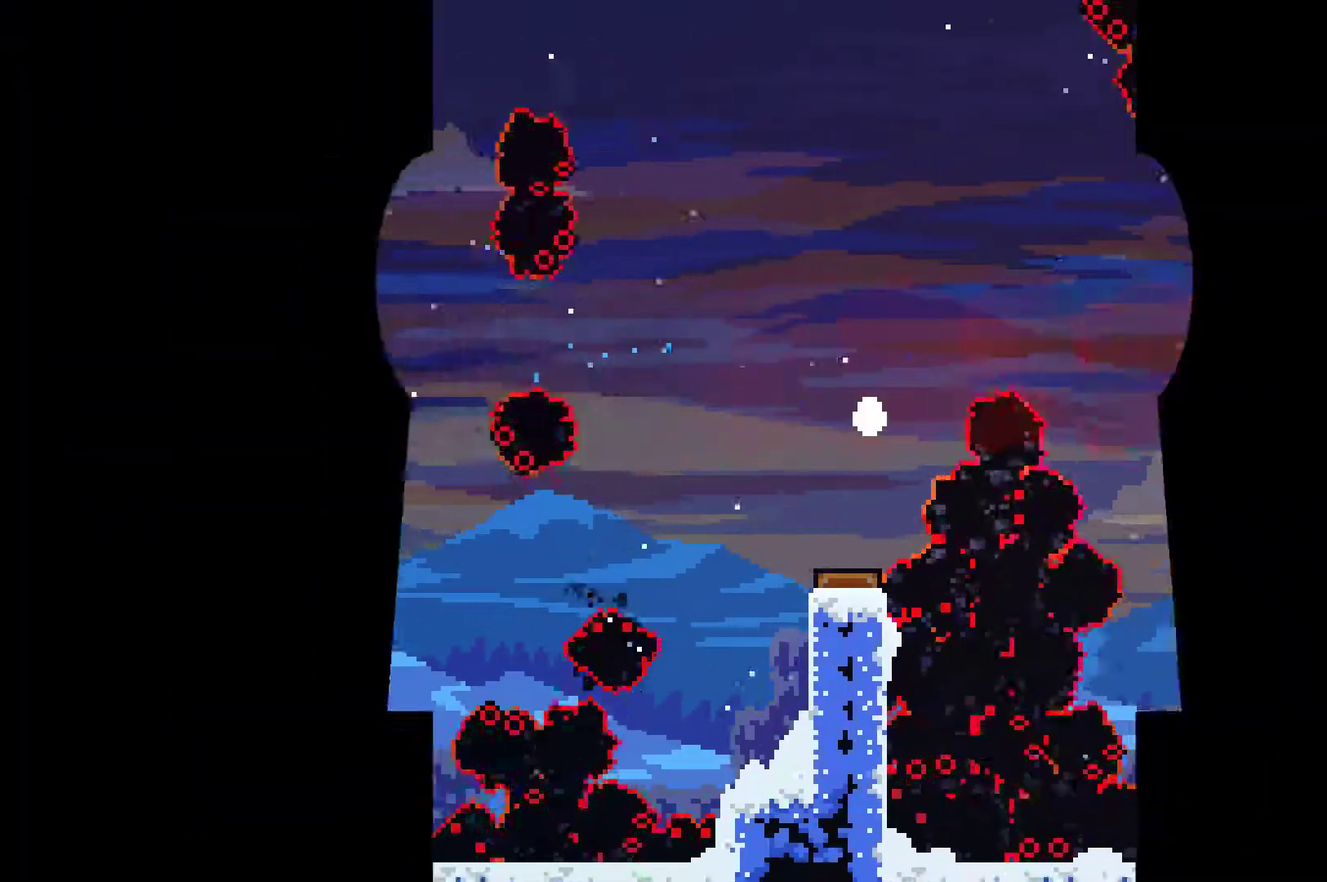
{"buttons": ["DPAD_RIGHT"], "left_stick": "center", "events": [[33, "A", "down"], [300, "A", "up"], [367, "DPAD_RIGHT", "down"]]}
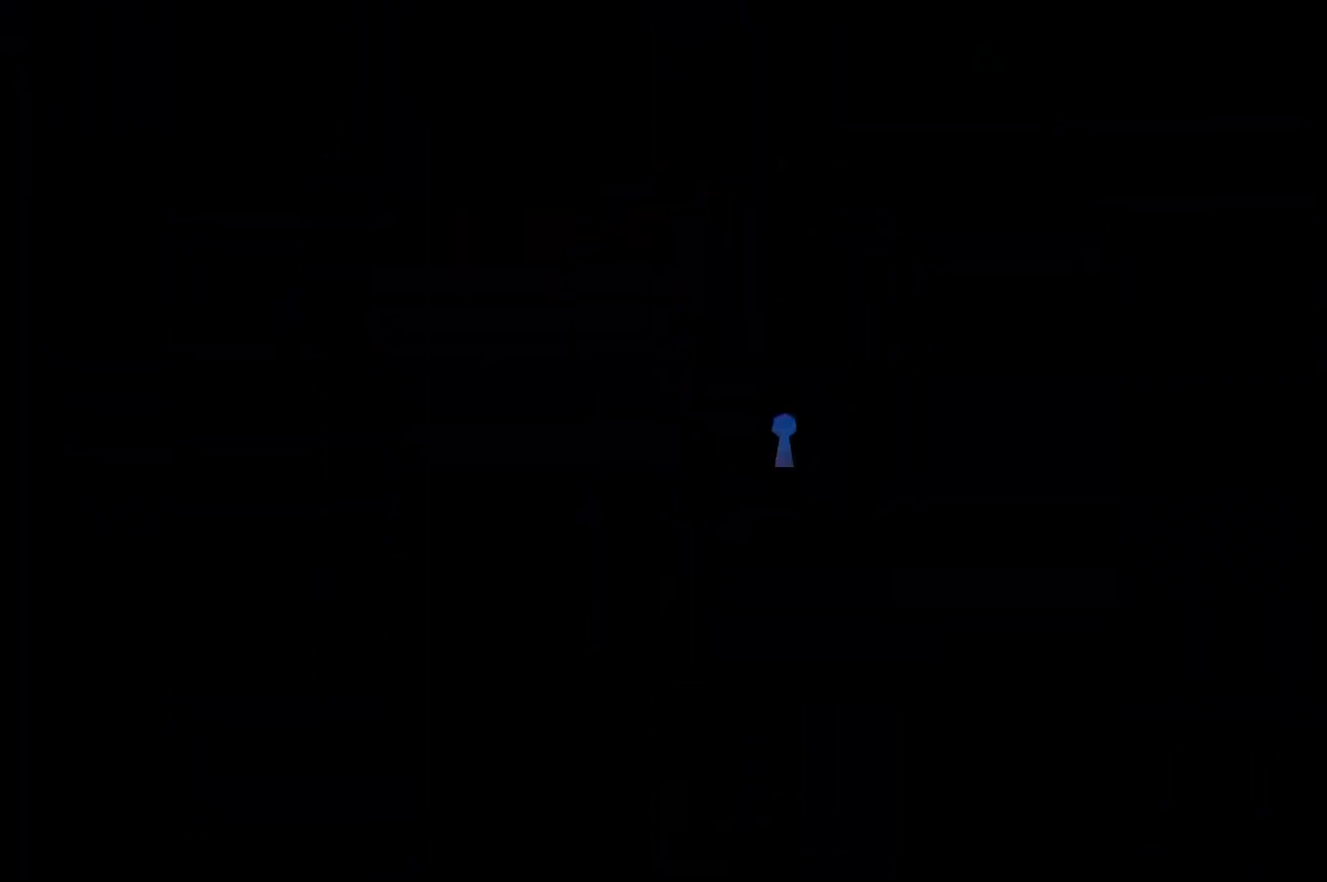
{"buttons": ["DPAD_RIGHT"], "left_stick": "center", "events": []}
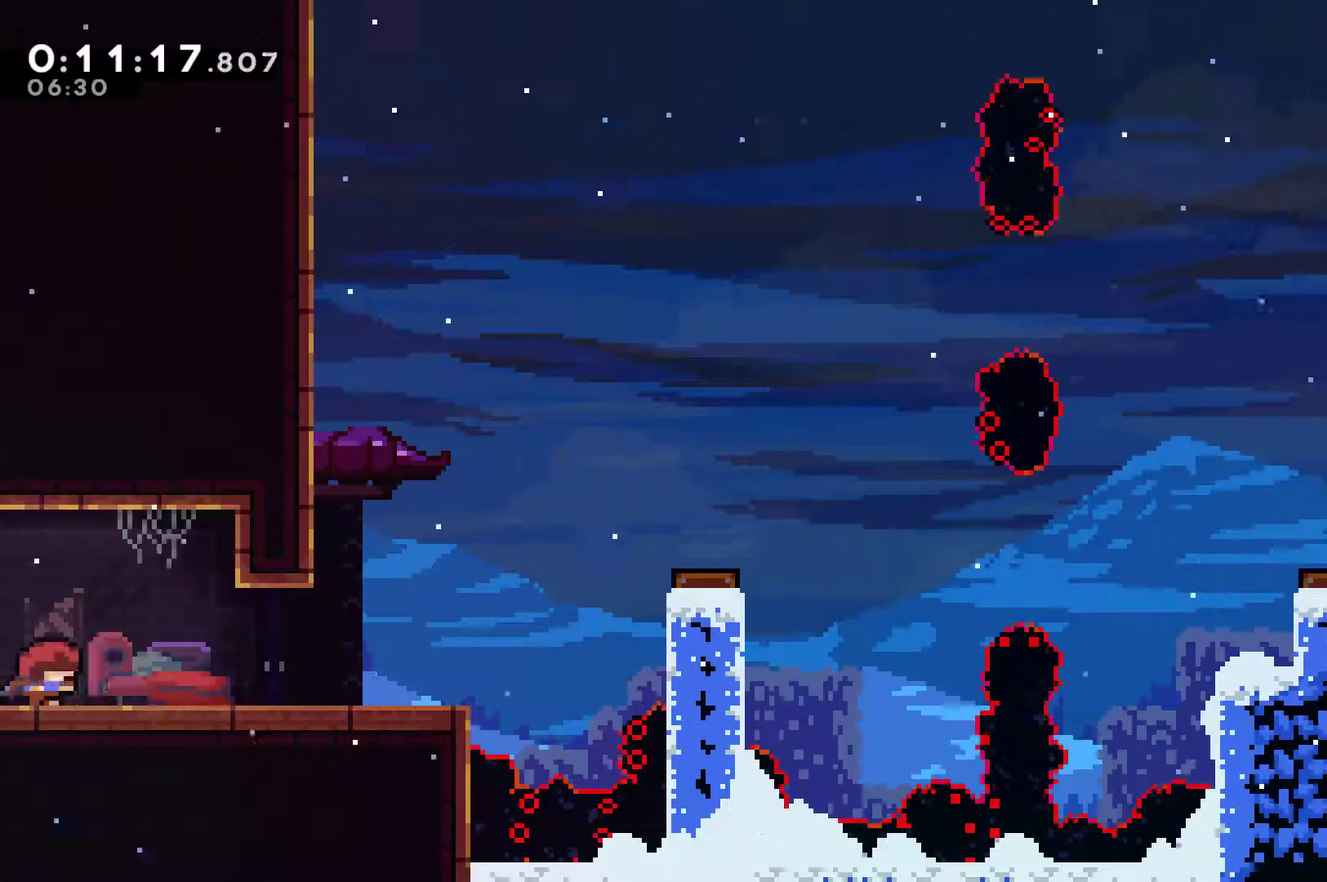
{"buttons": ["DPAD_RIGHT"], "left_stick": "center", "events": []}
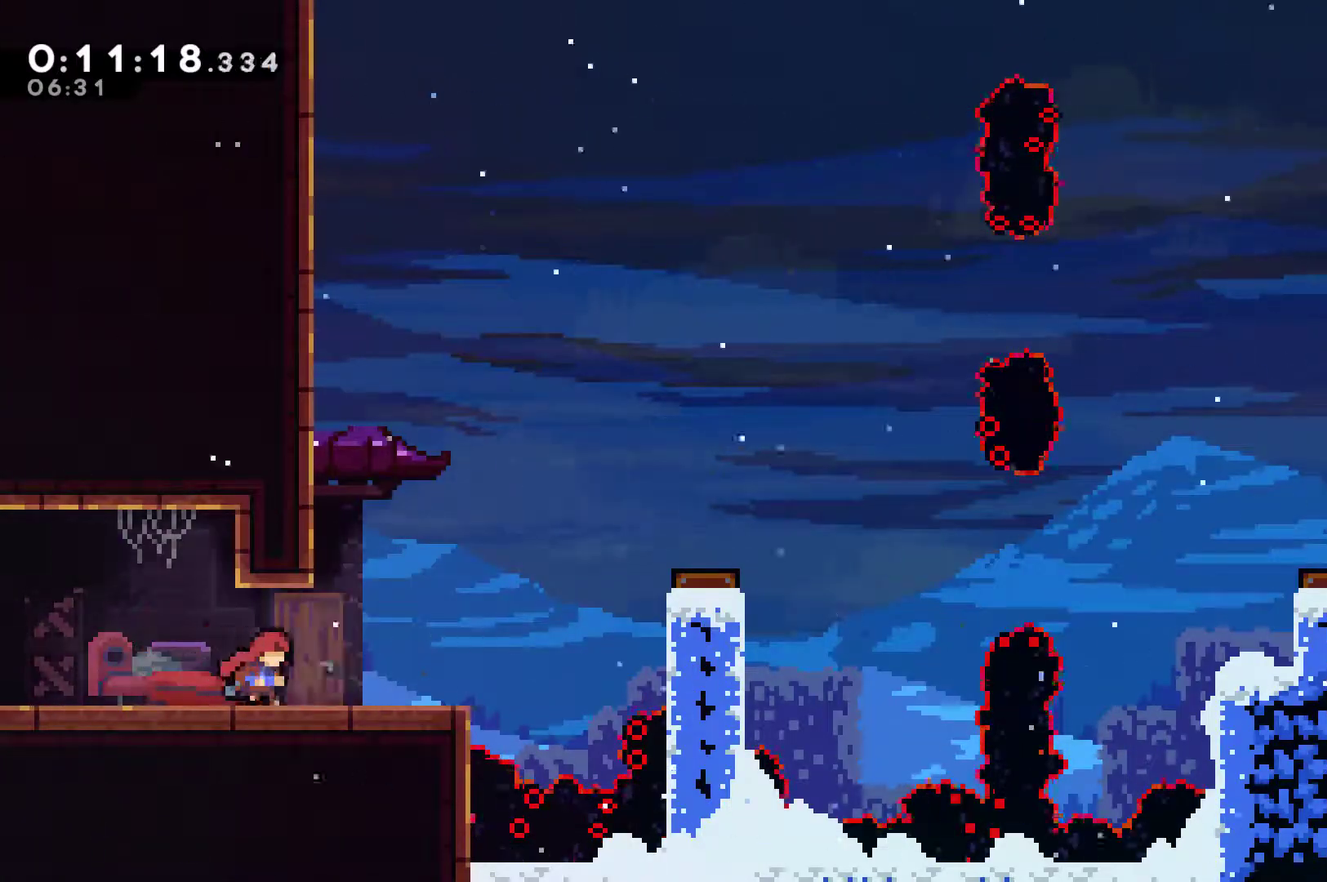
{"buttons": ["A", "X", "DPAD_RIGHT"], "left_stick": "center", "events": [[200, "A", "down"], [500, "X", "down"]]}
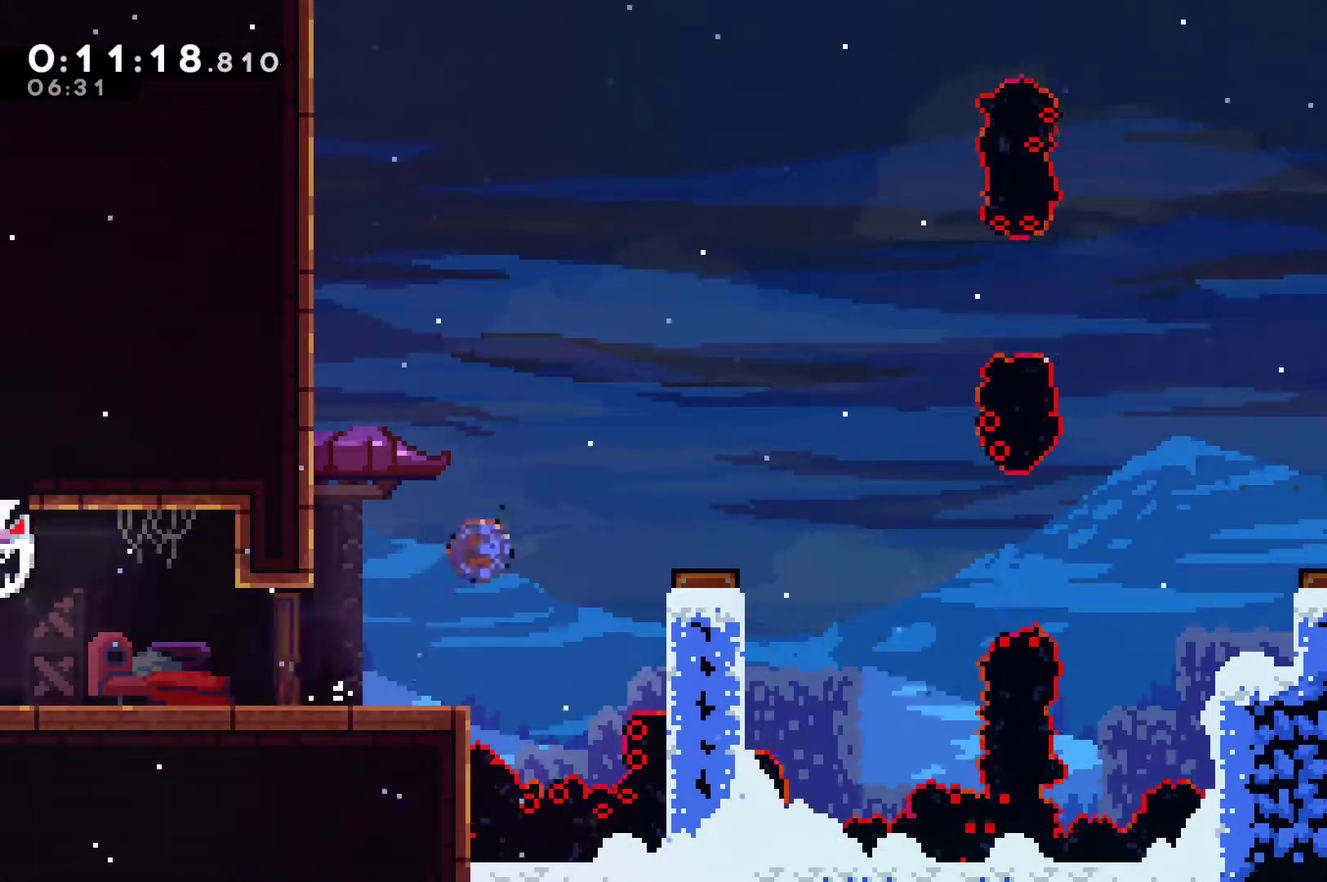
{"buttons": ["DPAD_RIGHT"], "left_stick": "center", "events": [[33, "A", "up"], [233, "X", "up"]]}
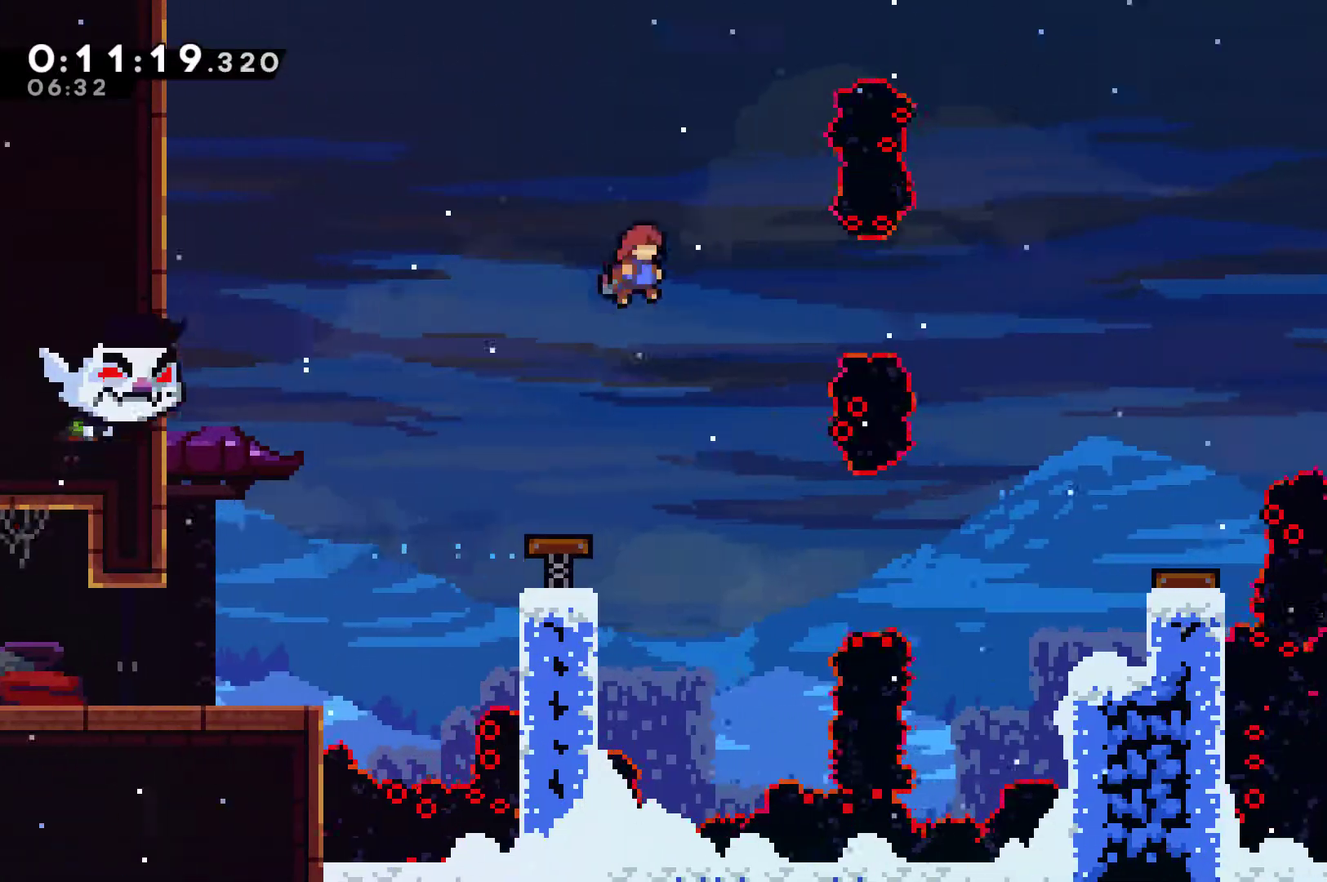
{"buttons": ["DPAD_RIGHT"], "left_stick": "center", "events": [[200, "X", "down"], [300, "X", "up"]]}
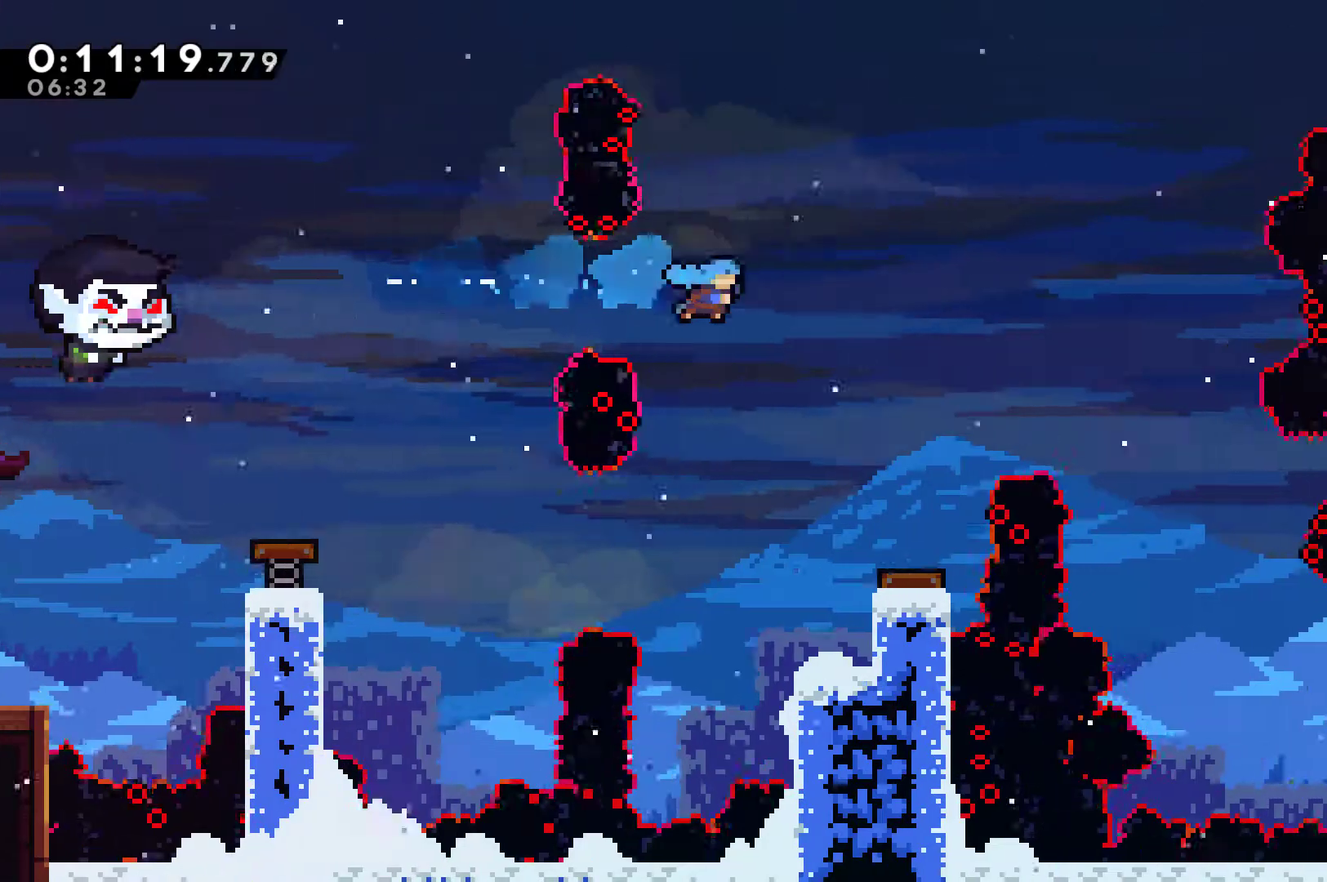
{"buttons": [], "left_stick": "center", "events": [[333, "DPAD_RIGHT", "up"]]}
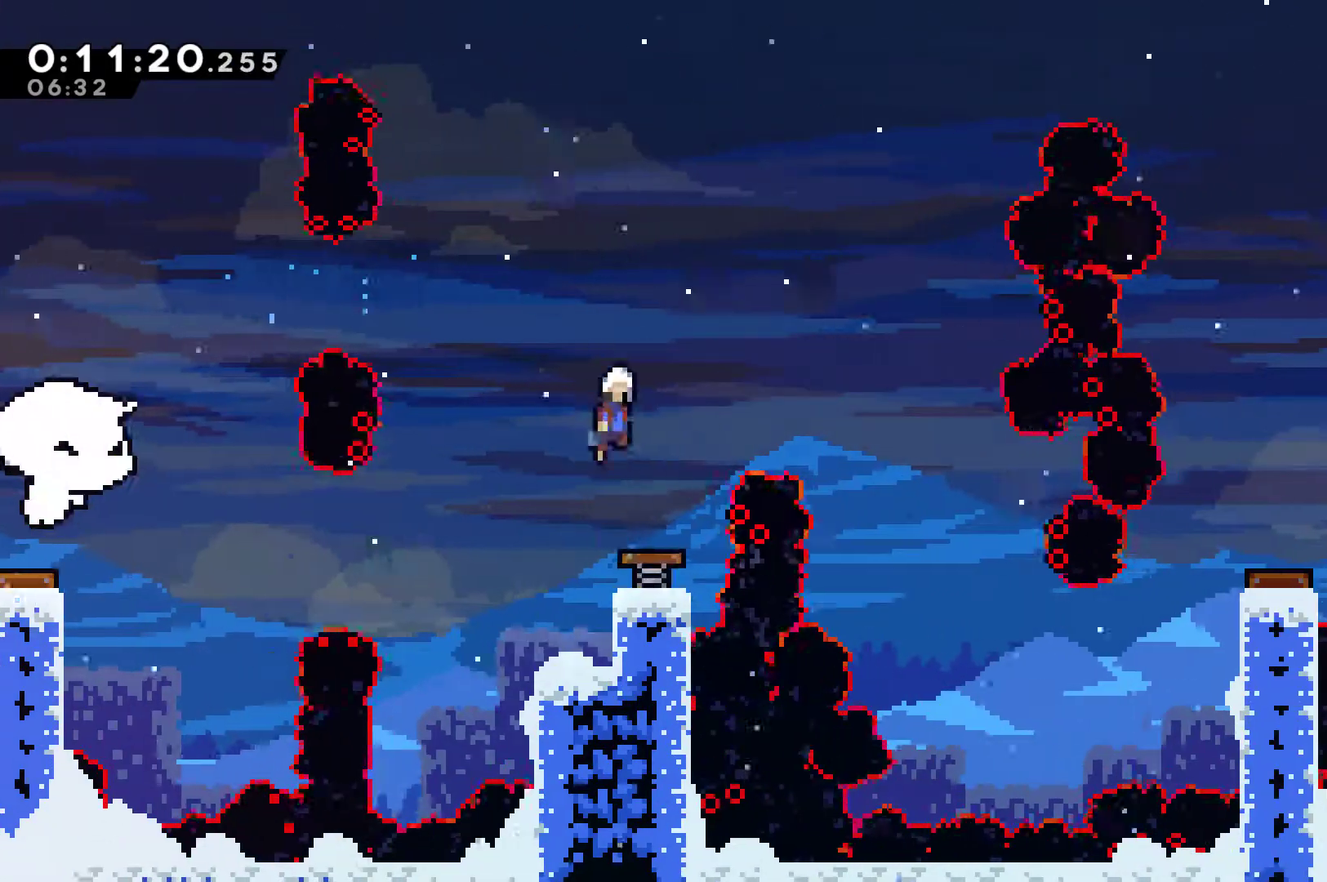
{"buttons": [], "left_stick": "center", "events": []}
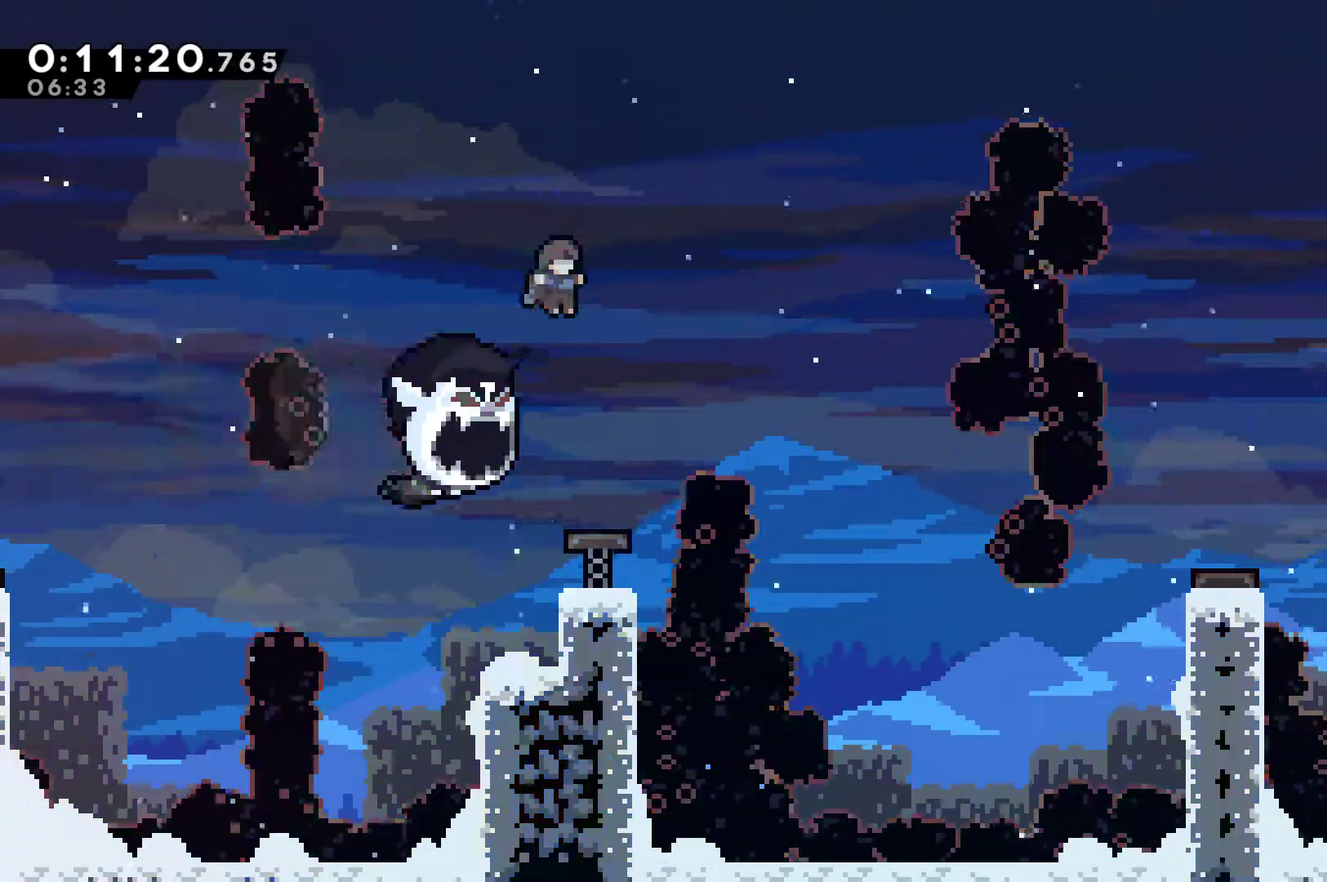
{"buttons": [], "left_stick": "center", "events": [[267, "DPAD_RIGHT", "down"], [433, "DPAD_RIGHT", "up"]]}
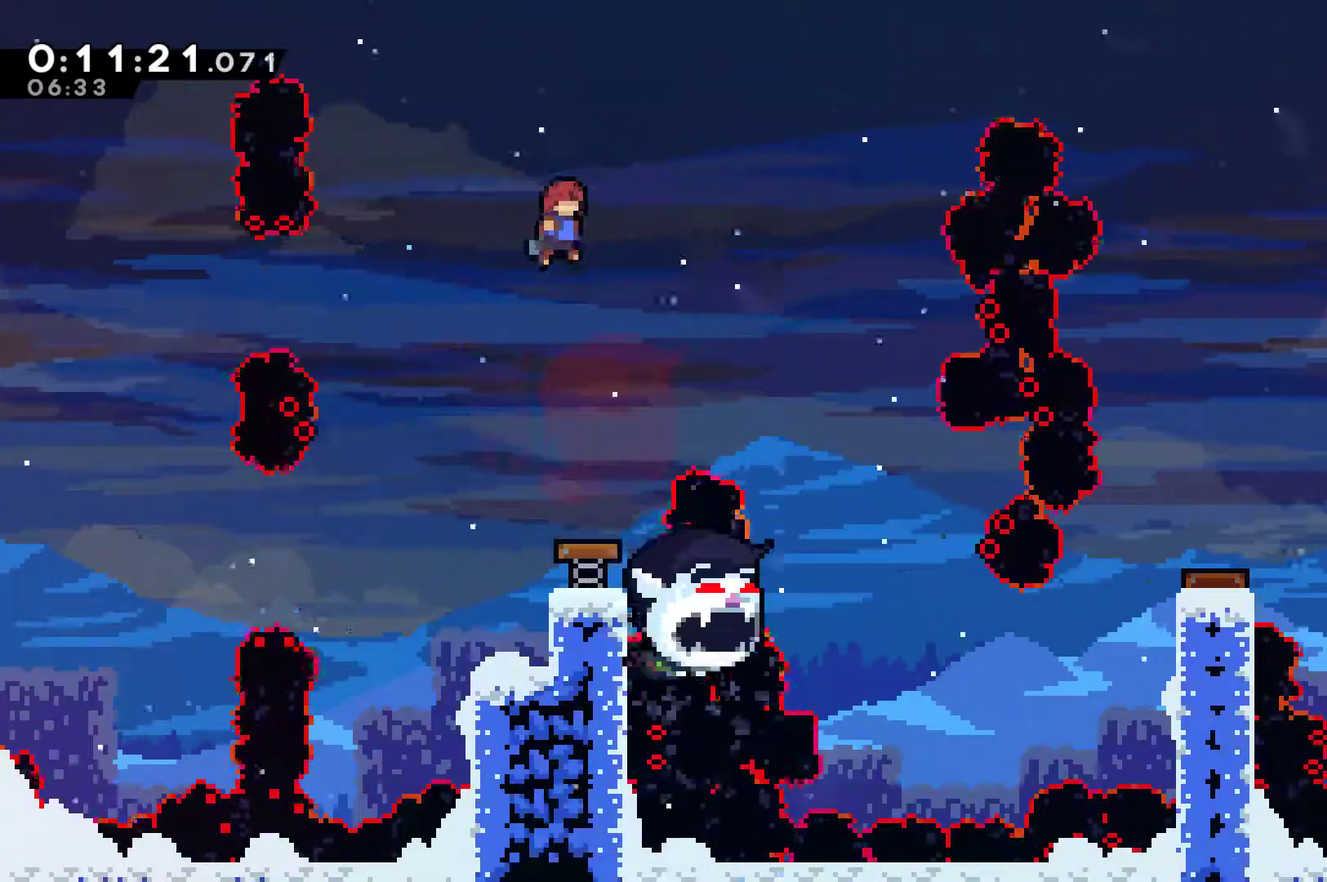
{"buttons": ["DPAD_RIGHT"], "left_stick": "center", "events": [[433, "DPAD_RIGHT", "down"]]}
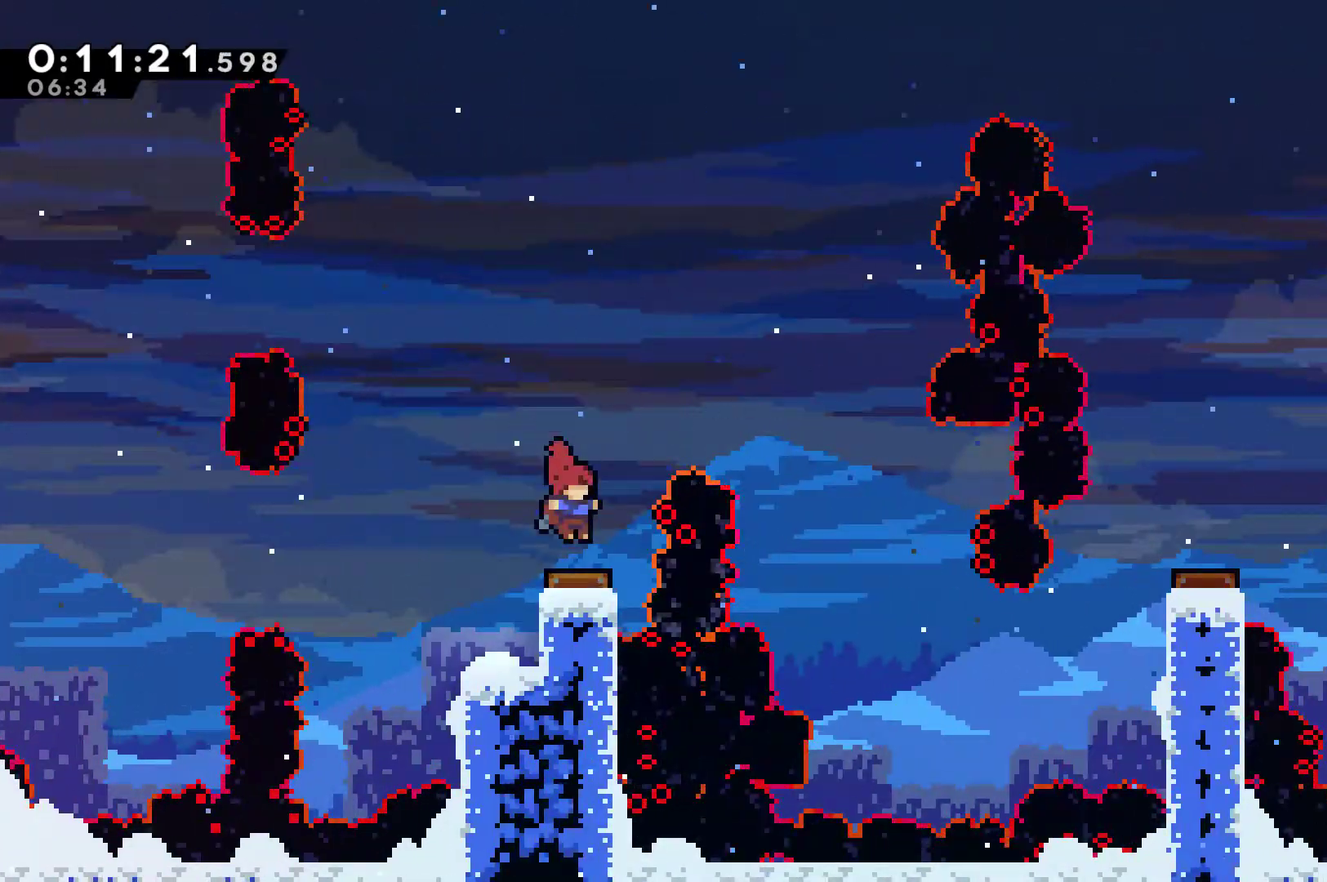
{"buttons": ["DPAD_RIGHT"], "left_stick": "center", "events": []}
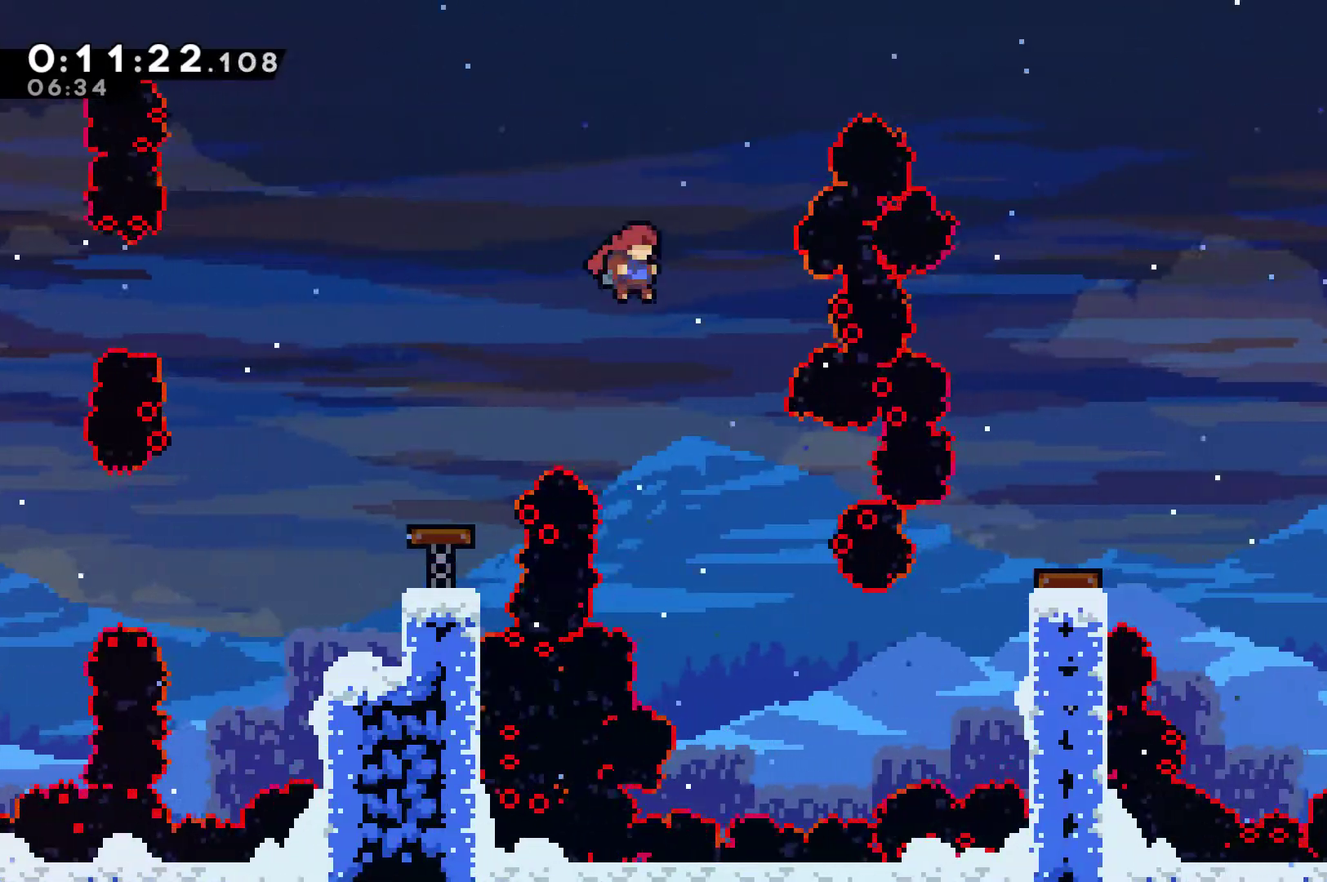
{"buttons": ["DPAD_UP", "DPAD_RIGHT"], "left_stick": "center", "events": [[33, "DPAD_RIGHT", "up"], [100, "DPAD_RIGHT", "down"], [500, "DPAD_UP", "down"]]}
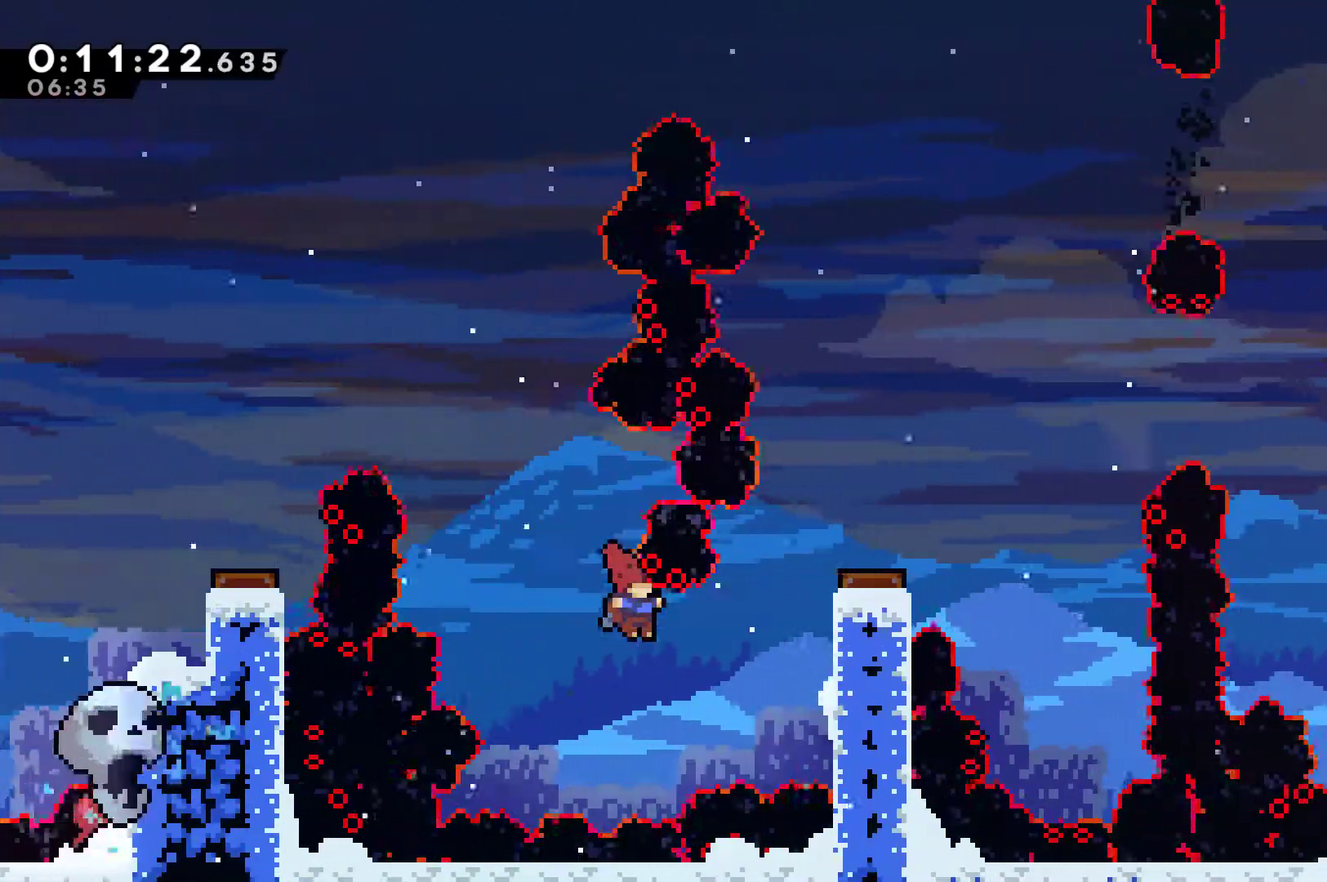
{"buttons": ["DPAD_RIGHT"], "left_stick": "center", "events": [[167, "X", "down"], [367, "X", "up"], [467, "DPAD_UP", "up"]]}
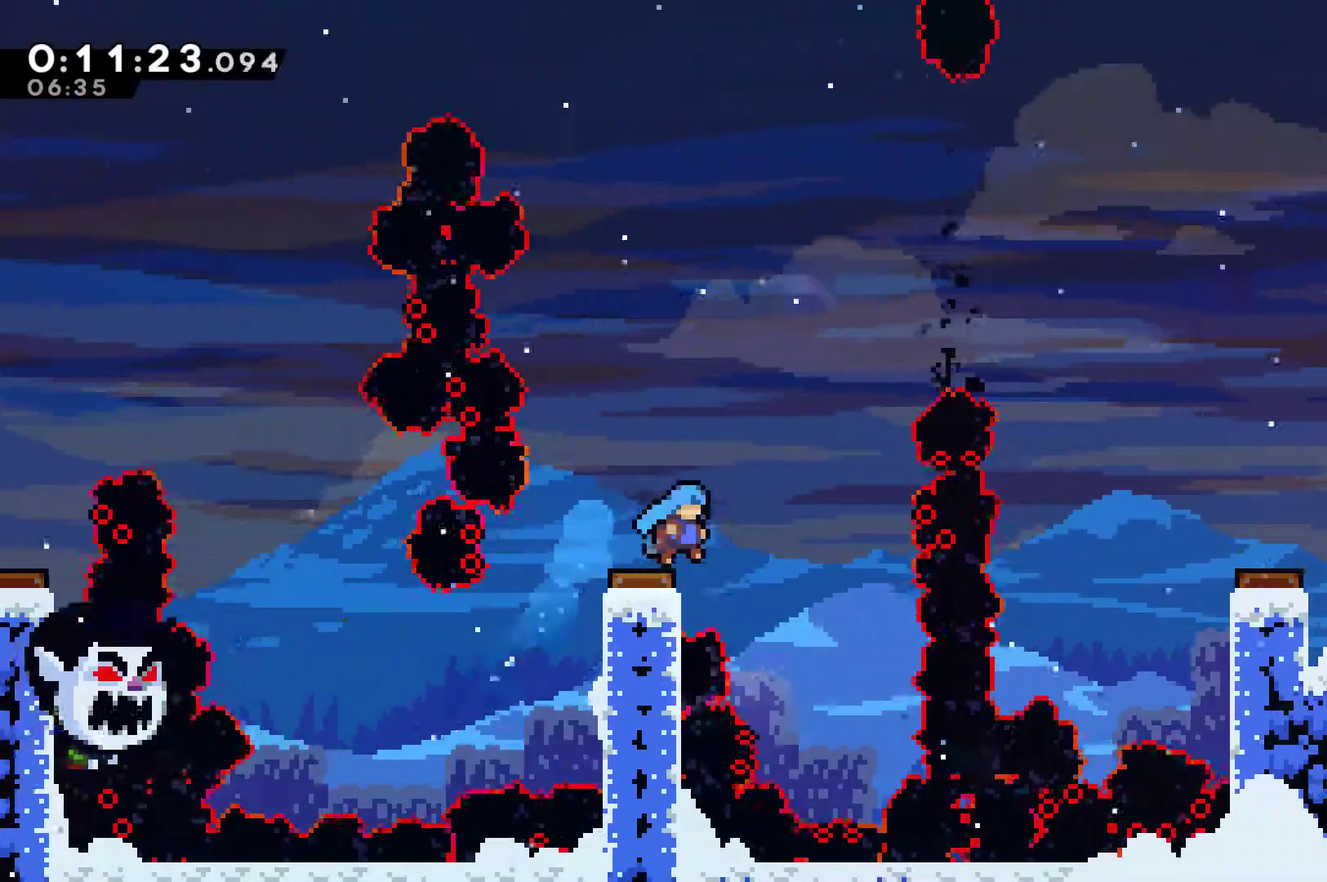
{"buttons": ["A", "DPAD_UP", "DPAD_LEFT"], "left_stick": "center", "events": [[33, "DPAD_RIGHT", "up"], [367, "DPAD_LEFT", "down"], [400, "A", "down"], [467, "DPAD_UP", "down"]]}
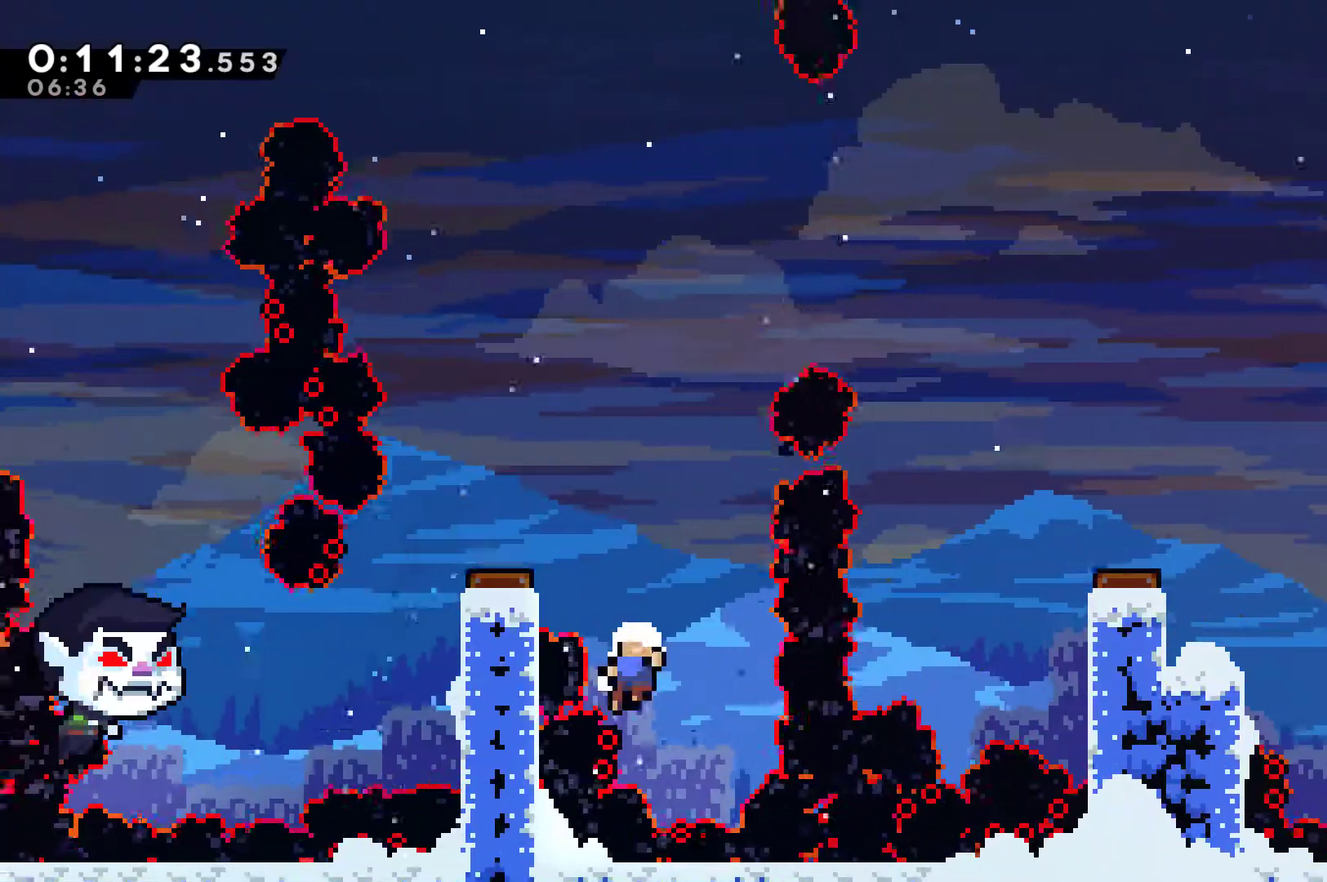
{"buttons": ["A", "DPAD_RIGHT"], "left_stick": "center", "events": [[33, "A", "up"], [67, "DPAD_UP", "up"], [100, "A", "down"], [133, "DPAD_LEFT", "up"], [200, "A", "up"], [267, "A", "down"], [500, "DPAD_RIGHT", "down"]]}
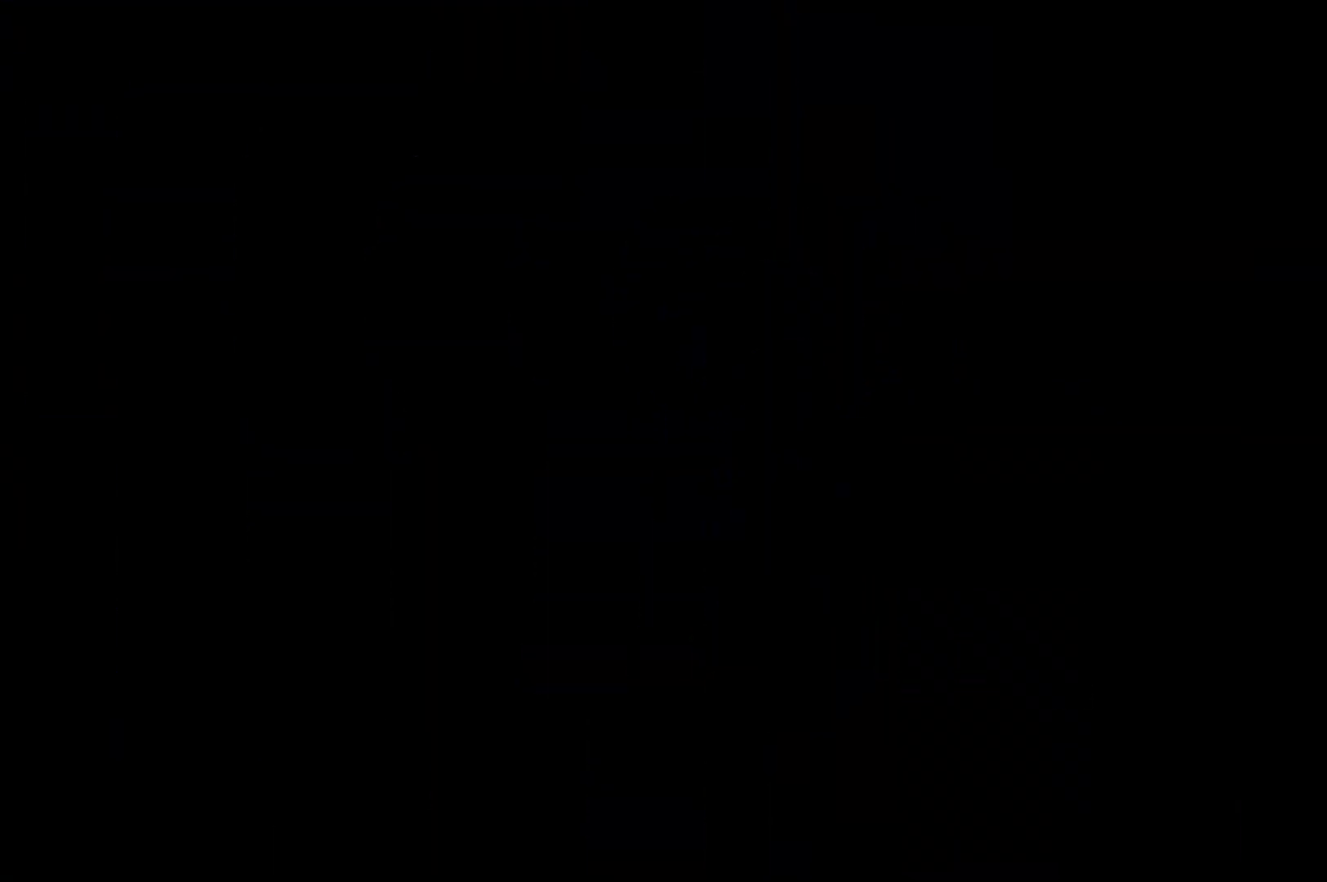
{"buttons": ["DPAD_RIGHT"], "left_stick": "center", "events": [[33, "A", "up"]]}
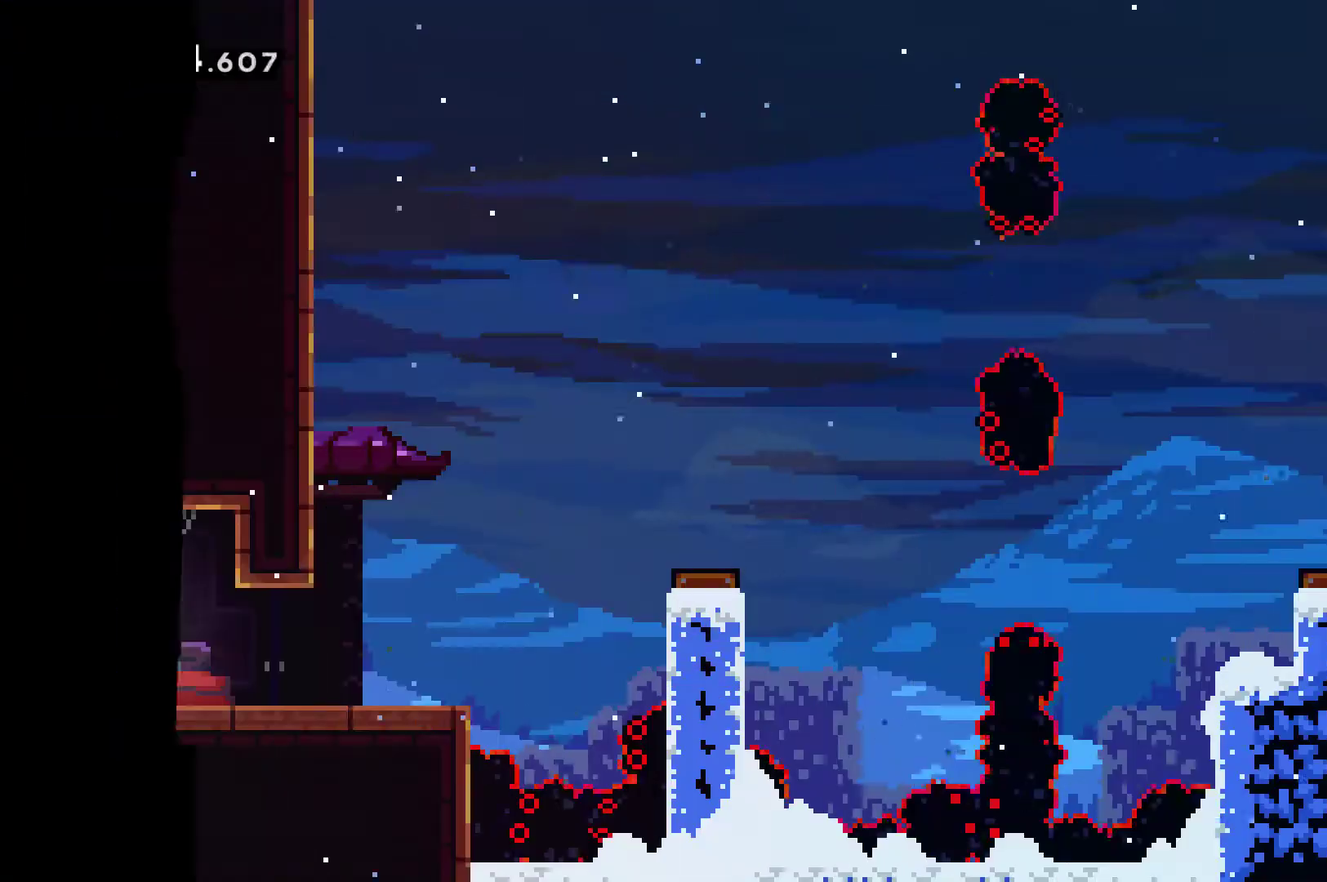
{"buttons": ["DPAD_RIGHT"], "left_stick": "center", "events": []}
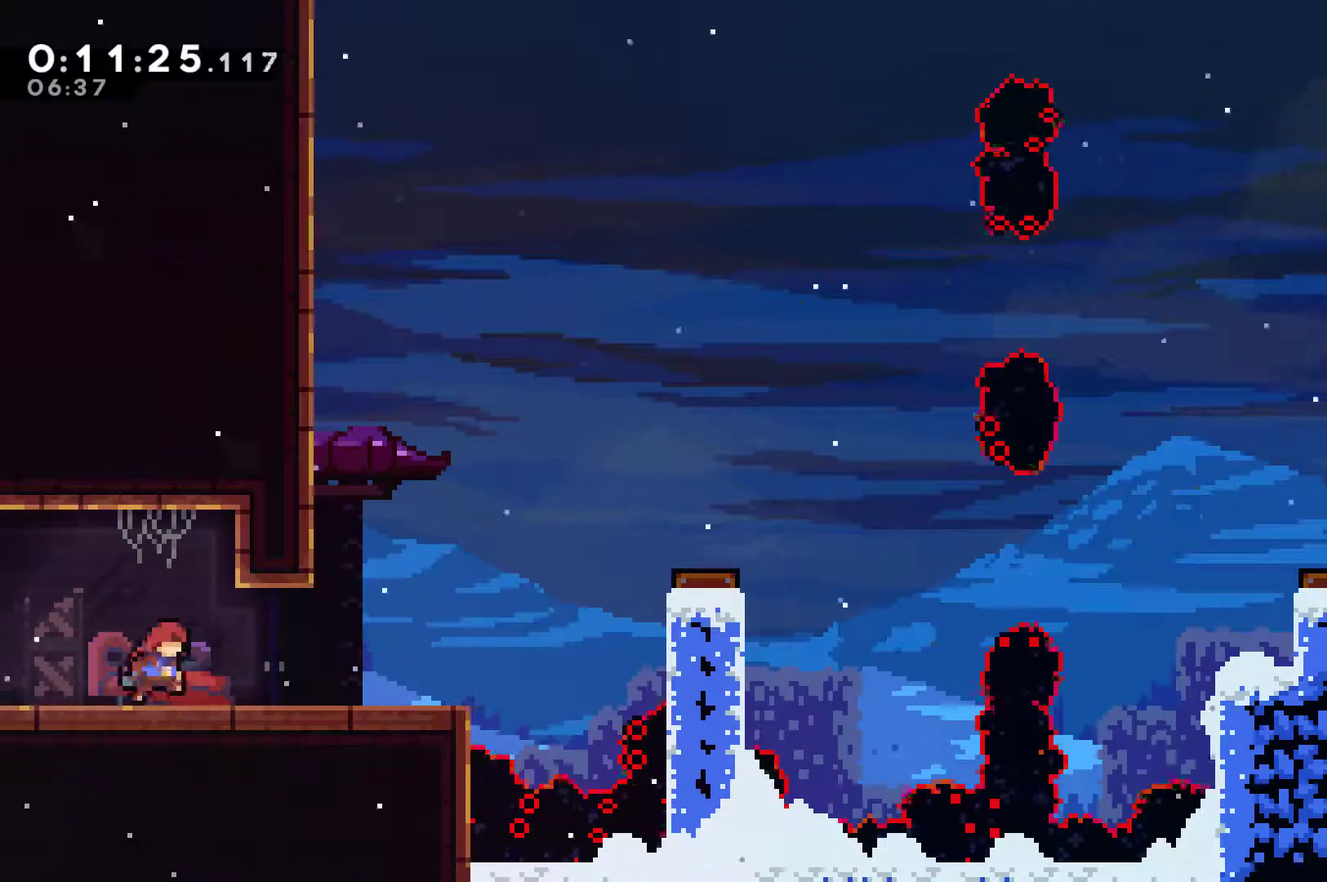
{"buttons": ["DPAD_RIGHT"], "left_stick": "center", "events": []}
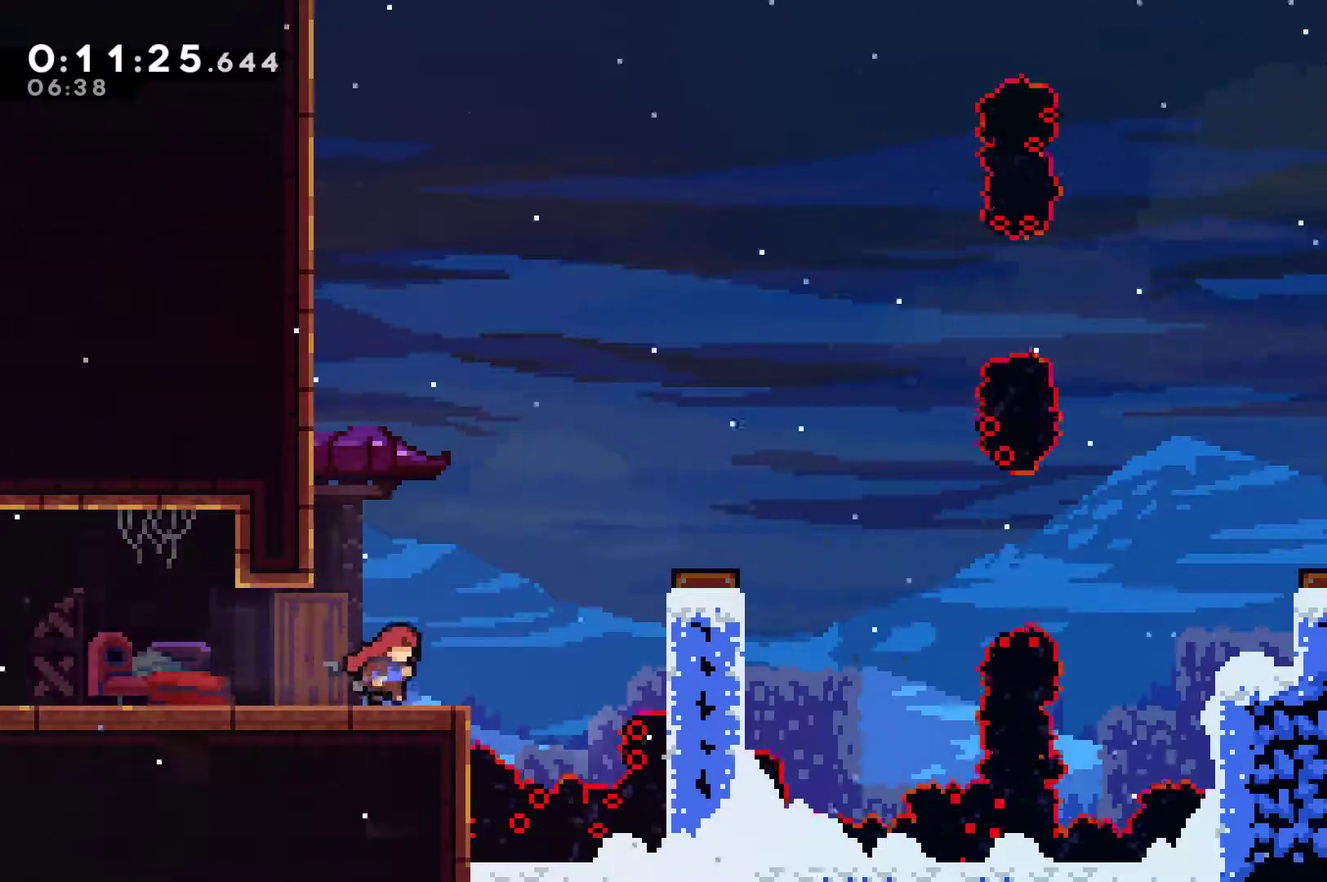
{"buttons": ["A", "DPAD_RIGHT"], "left_stick": "center", "events": [[167, "A", "down"]]}
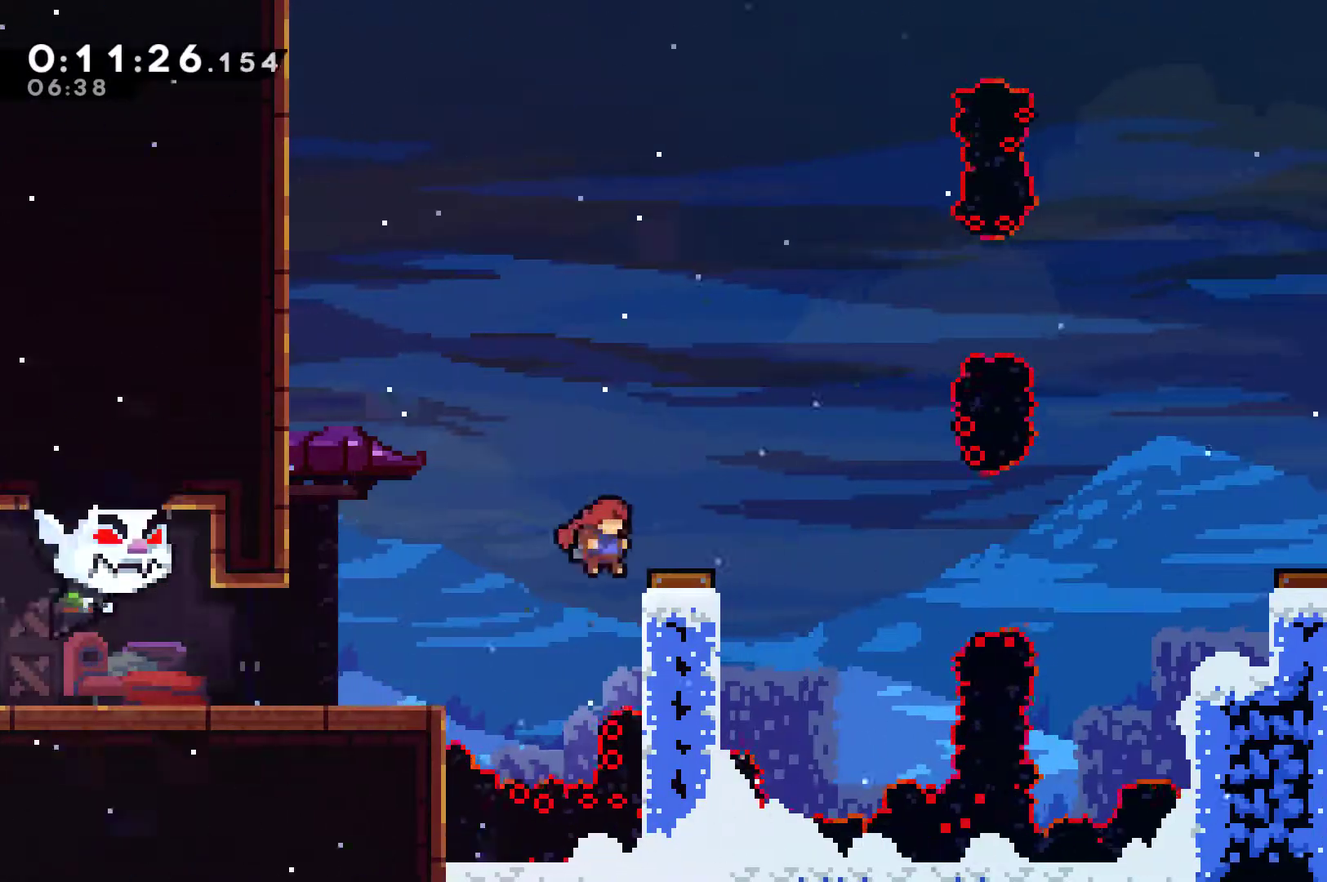
{"buttons": ["DPAD_RIGHT"], "left_stick": "center", "events": [[400, "A", "up"]]}
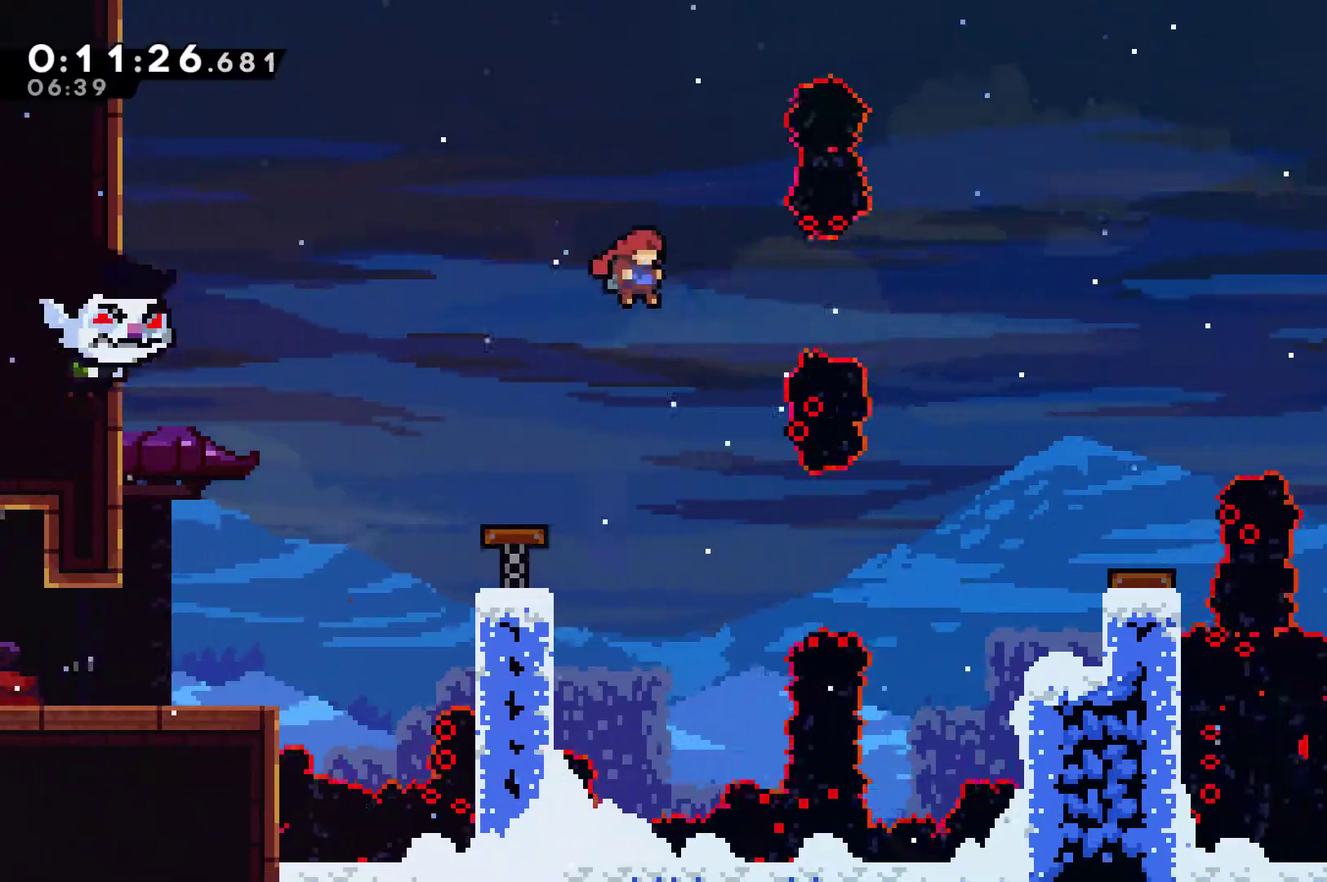
{"buttons": ["DPAD_RIGHT"], "left_stick": "center", "events": [[67, "X", "down"], [367, "X", "up"]]}
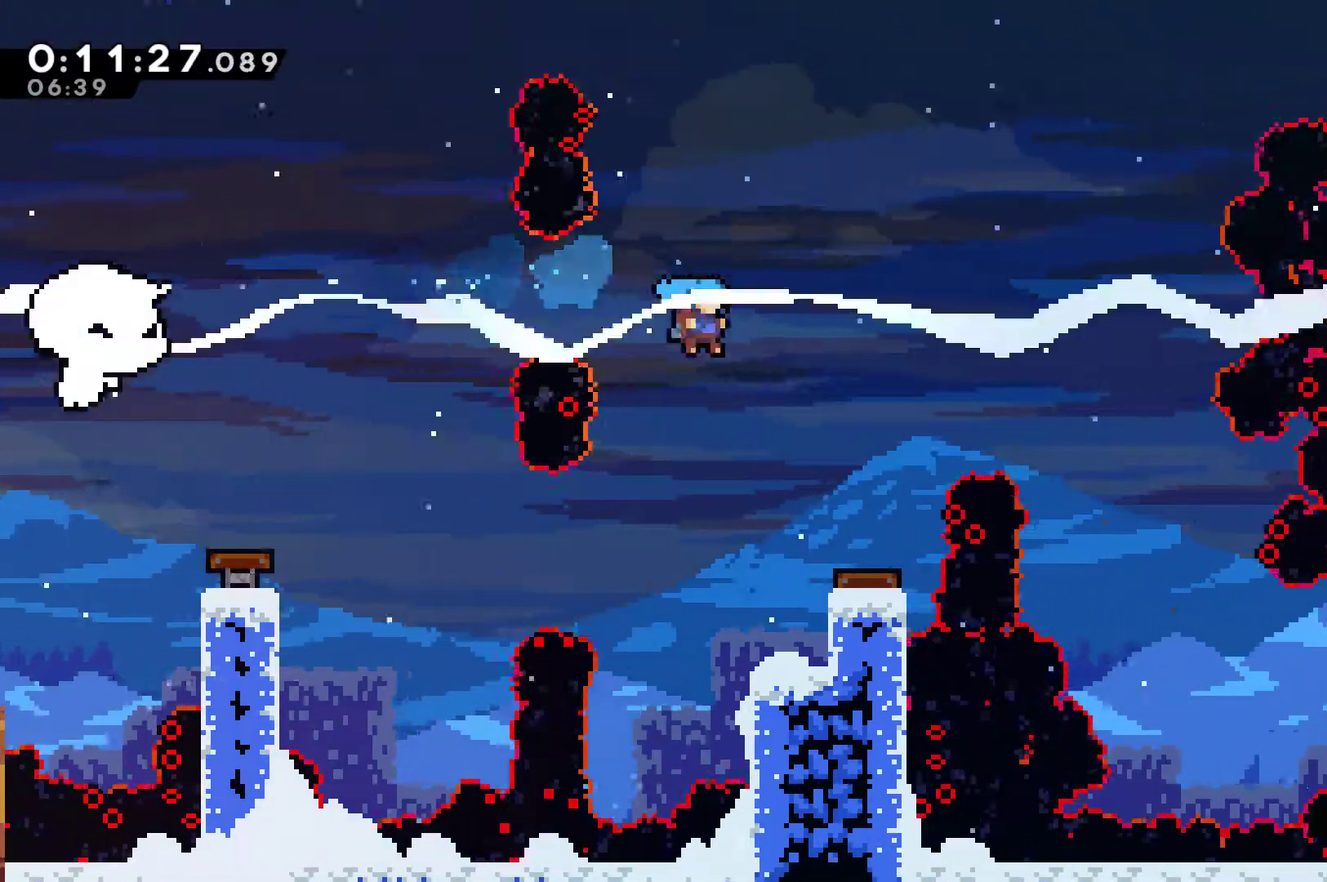
{"buttons": [], "left_stick": "center", "events": [[400, "DPAD_RIGHT", "up"]]}
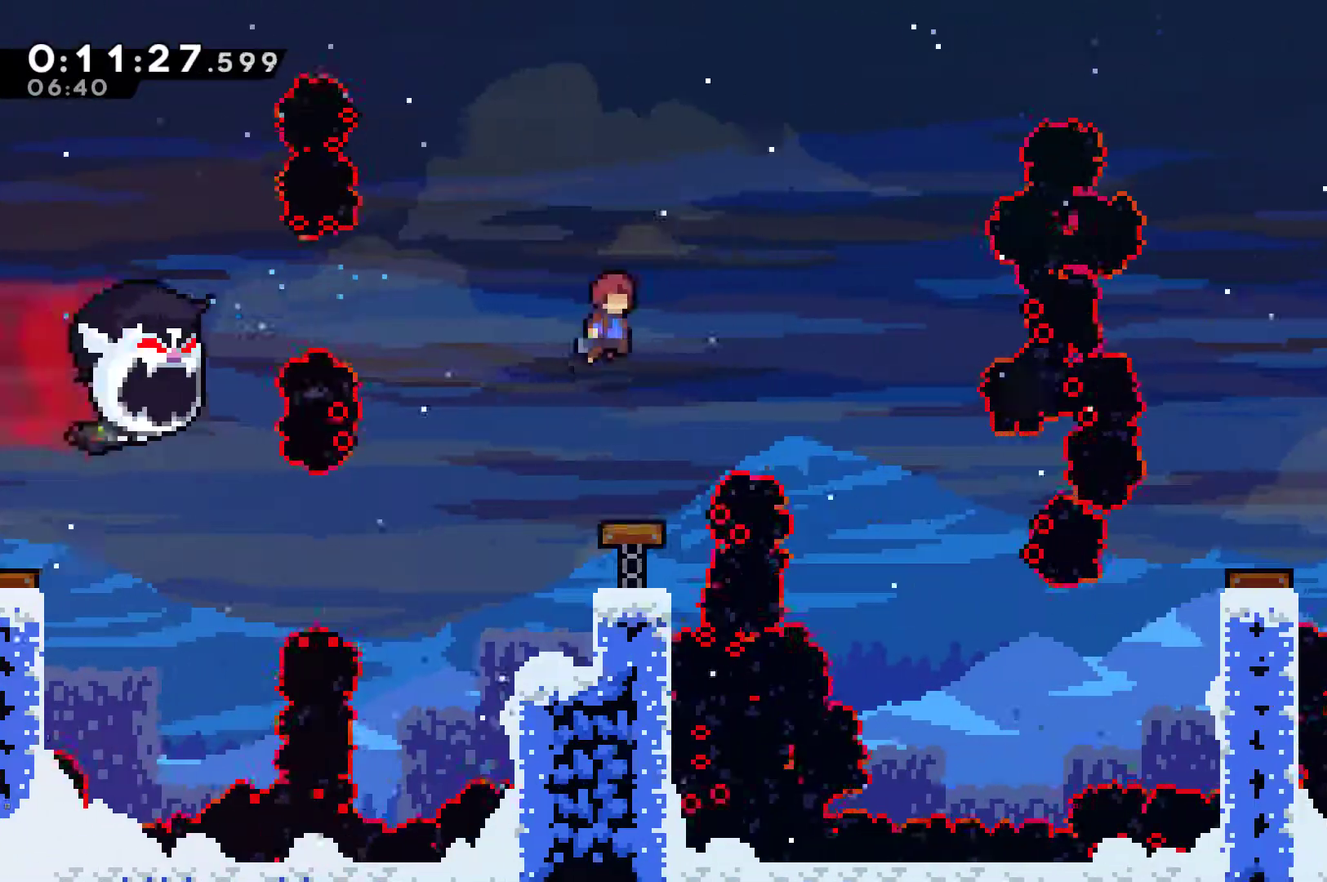
{"buttons": [], "left_stick": "center", "events": []}
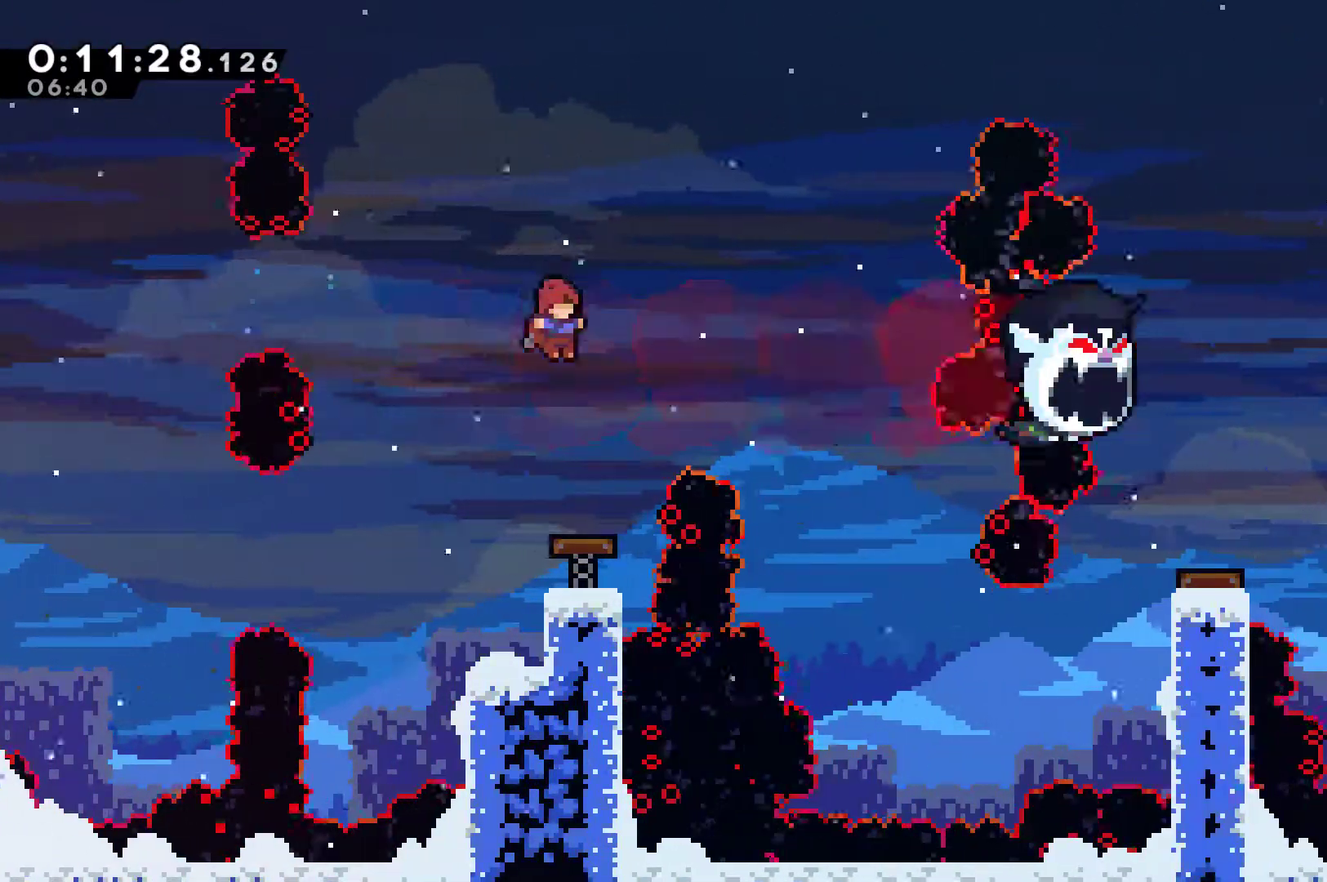
{"buttons": ["DPAD_RIGHT"], "left_stick": "center", "events": [[200, "DPAD_RIGHT", "down"]]}